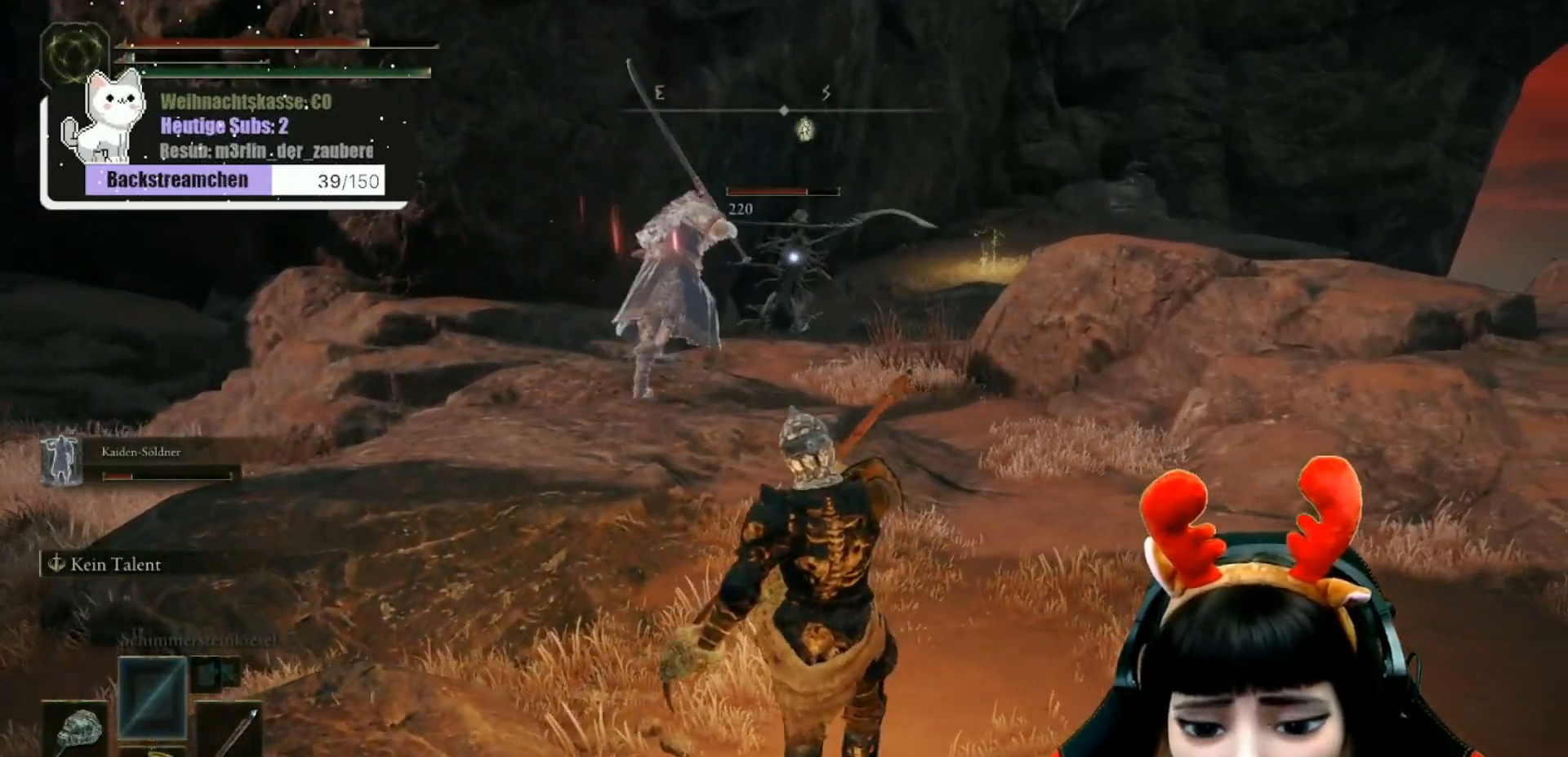
Gameplay with a controller (Xbox layout); each line is a JSON object with the inputs held at the frame after it. "events" lists button and stick changes between this image and that frame as [ms after this image, input, new state], when the widget could be followed in between.
{"buttons": [], "left_stick": "up-right", "right_stick": "center", "events": [[83, "left_stick", "down-right"], [250, "X", "down"], [250, "left_stick", "right"], [333, "X", "up"], [383, "left_stick", "up-right"]]}
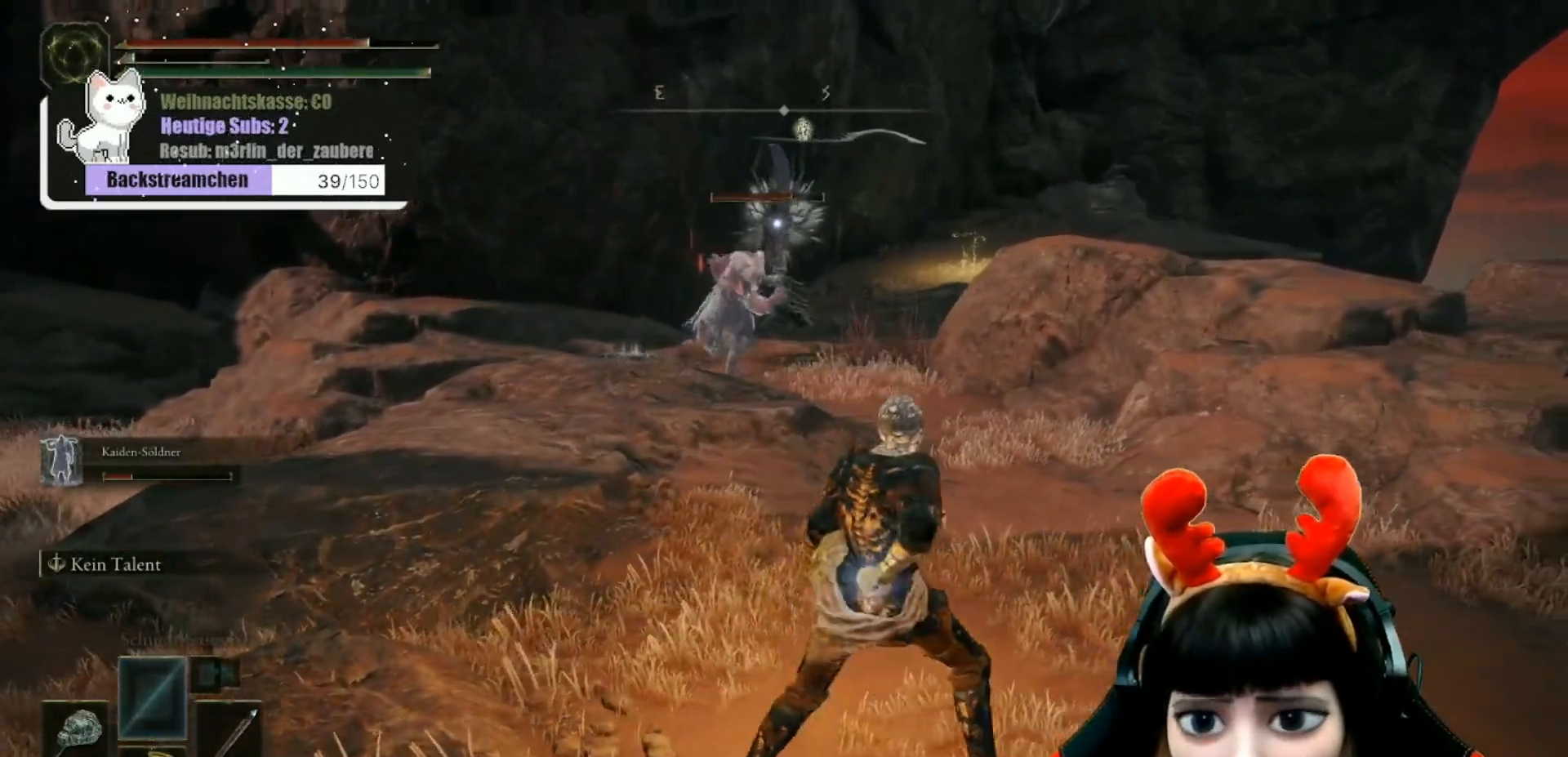
{"buttons": [], "left_stick": "up", "right_stick": "center", "events": [[100, "left_stick", "up"]]}
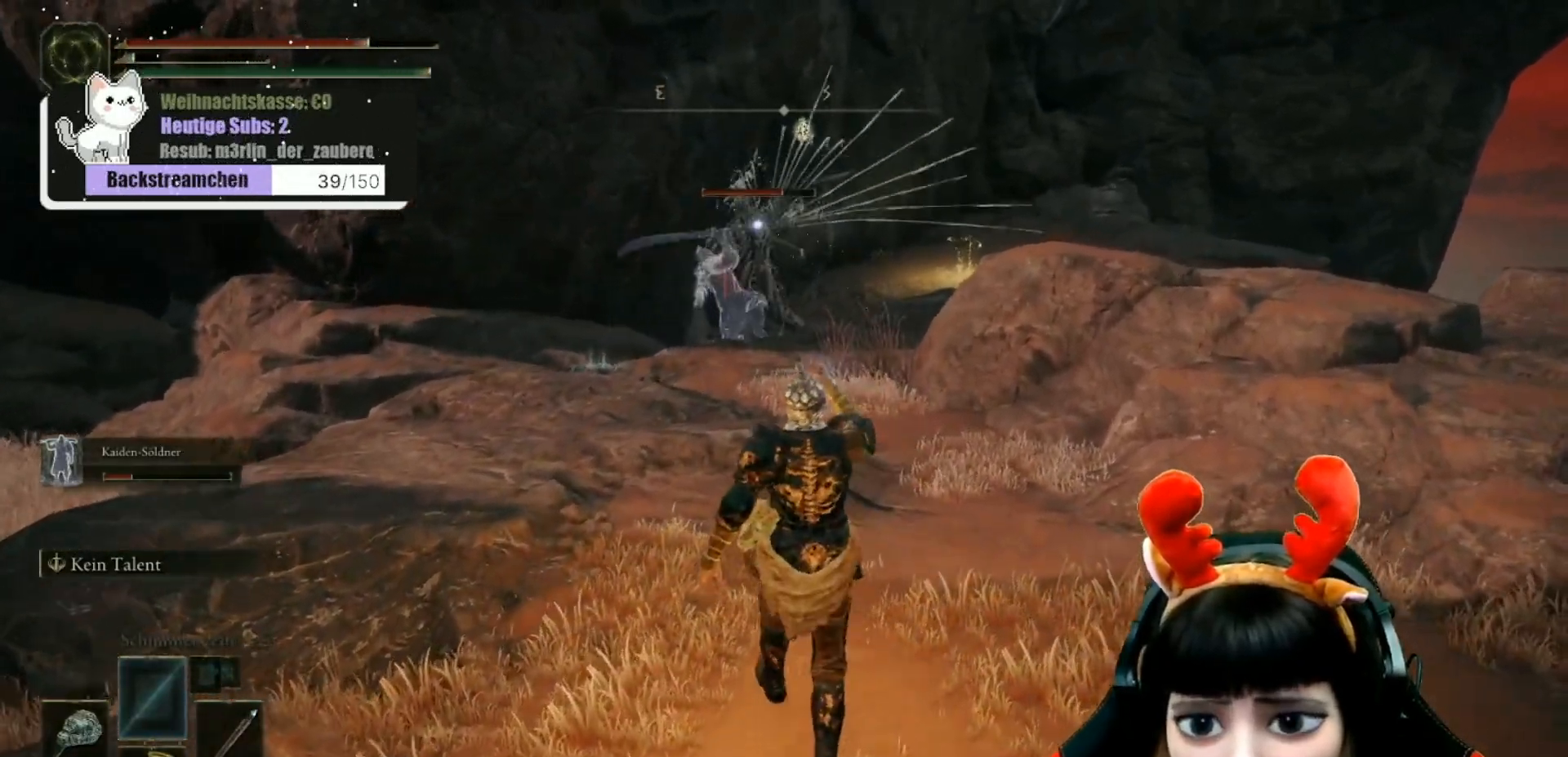
{"buttons": ["B"], "left_stick": "down-right", "right_stick": "center", "events": [[33, "left_stick", "center"], [167, "left_stick", "down"], [333, "left_stick", "down-right"], [483, "B", "down"]]}
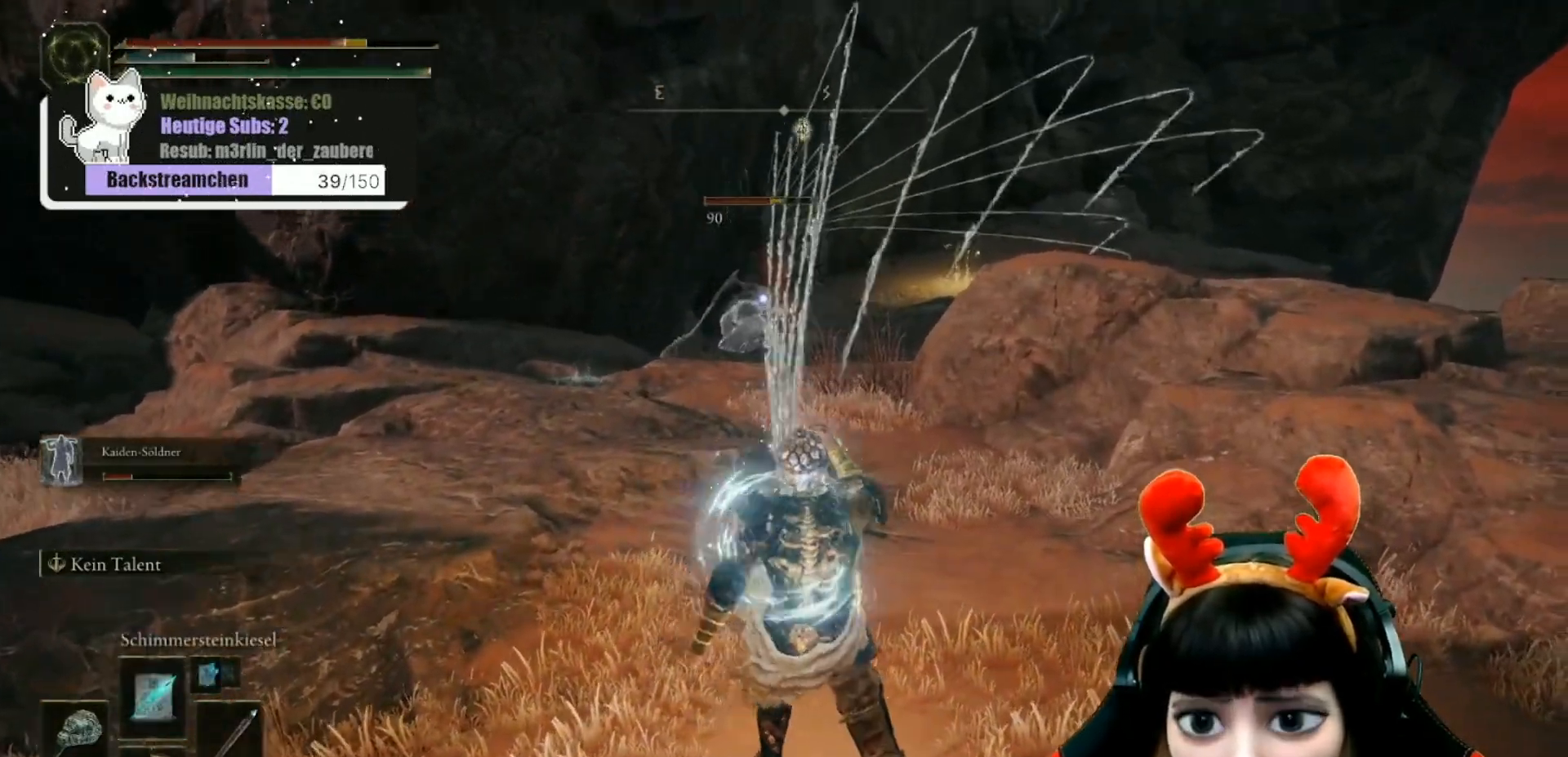
{"buttons": ["B"], "left_stick": "right", "right_stick": "center", "events": [[67, "B", "up"], [150, "B", "down"], [217, "B", "up"], [283, "B", "down"], [350, "B", "up"], [450, "B", "down"], [450, "left_stick", "right"]]}
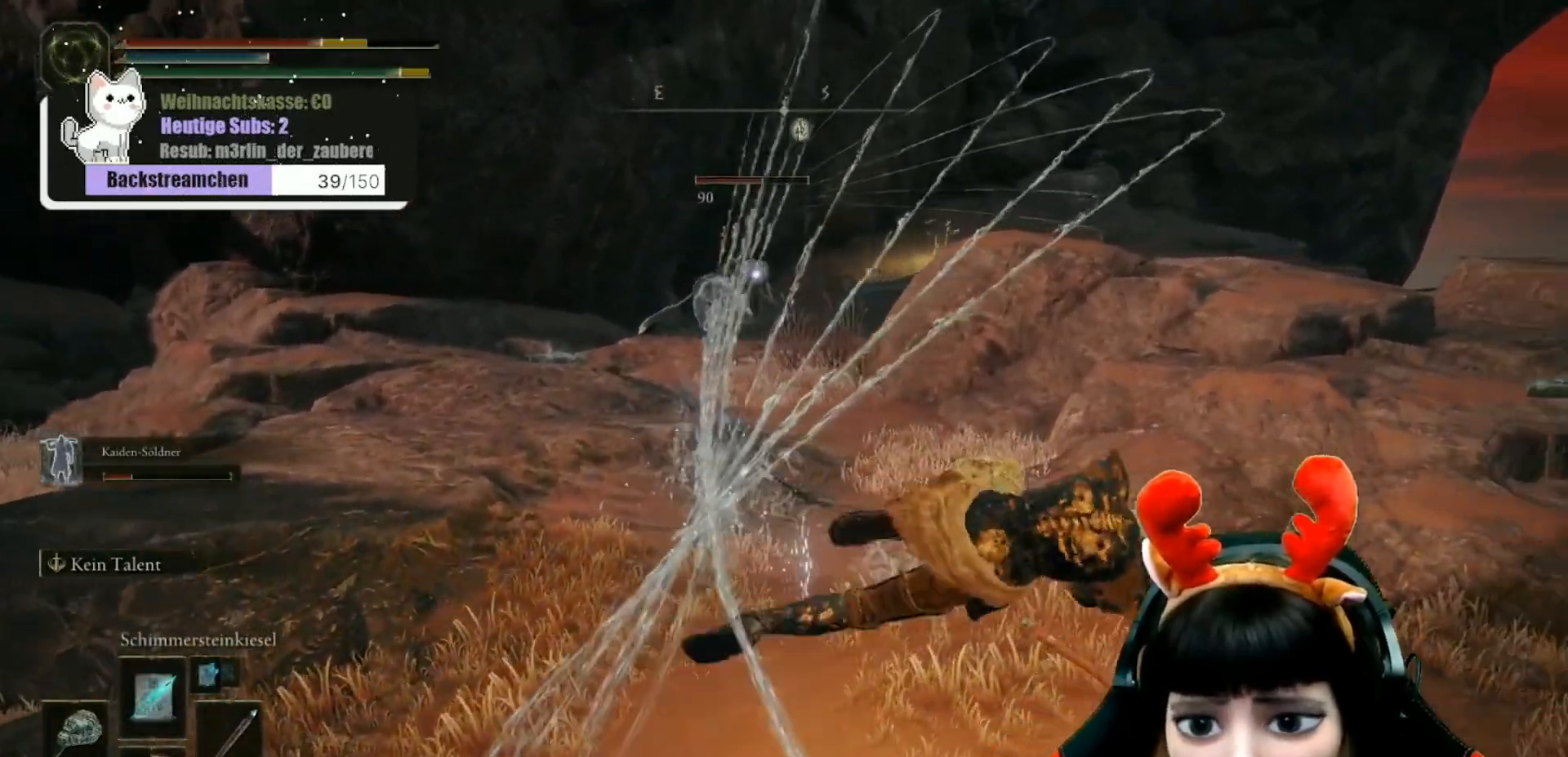
{"buttons": [], "left_stick": "up", "right_stick": "center", "events": [[17, "B", "up"], [83, "B", "down"], [150, "B", "up"], [317, "left_stick", "up"]]}
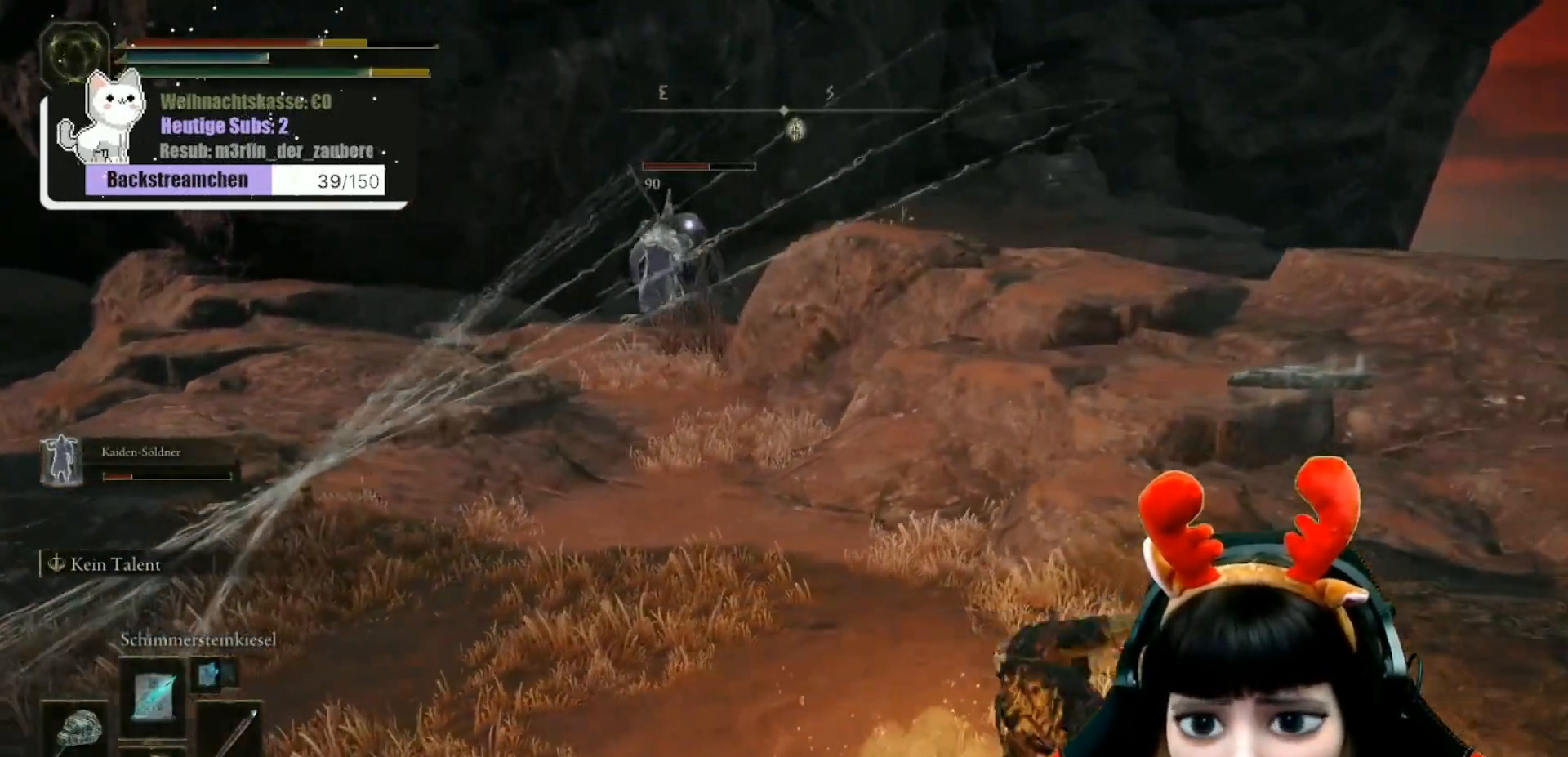
{"buttons": [], "left_stick": "up-left", "right_stick": "center", "events": [[117, "left_stick", "up-left"]]}
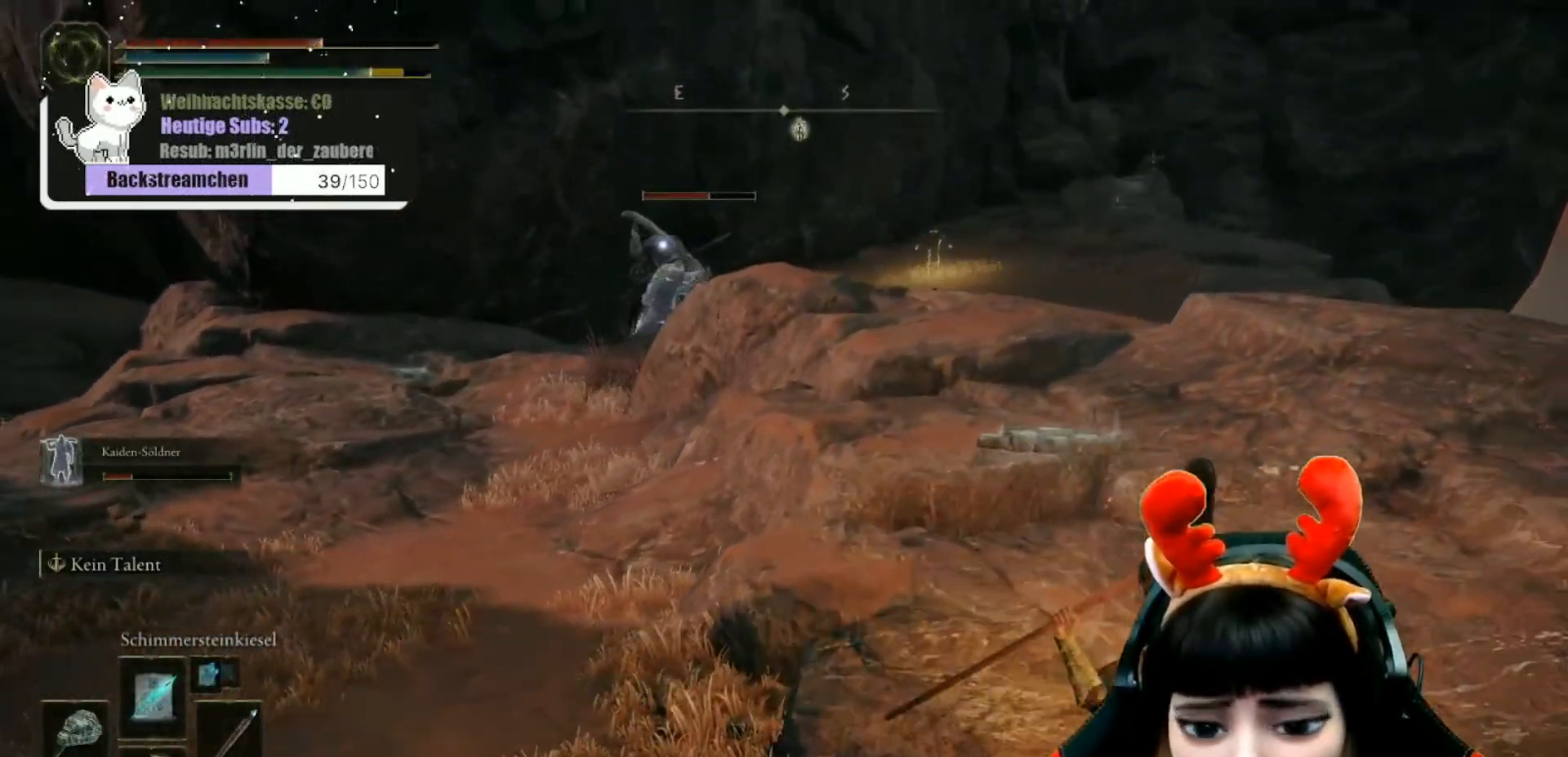
{"buttons": [], "left_stick": "up", "right_stick": "center", "events": [[433, "left_stick", "up"]]}
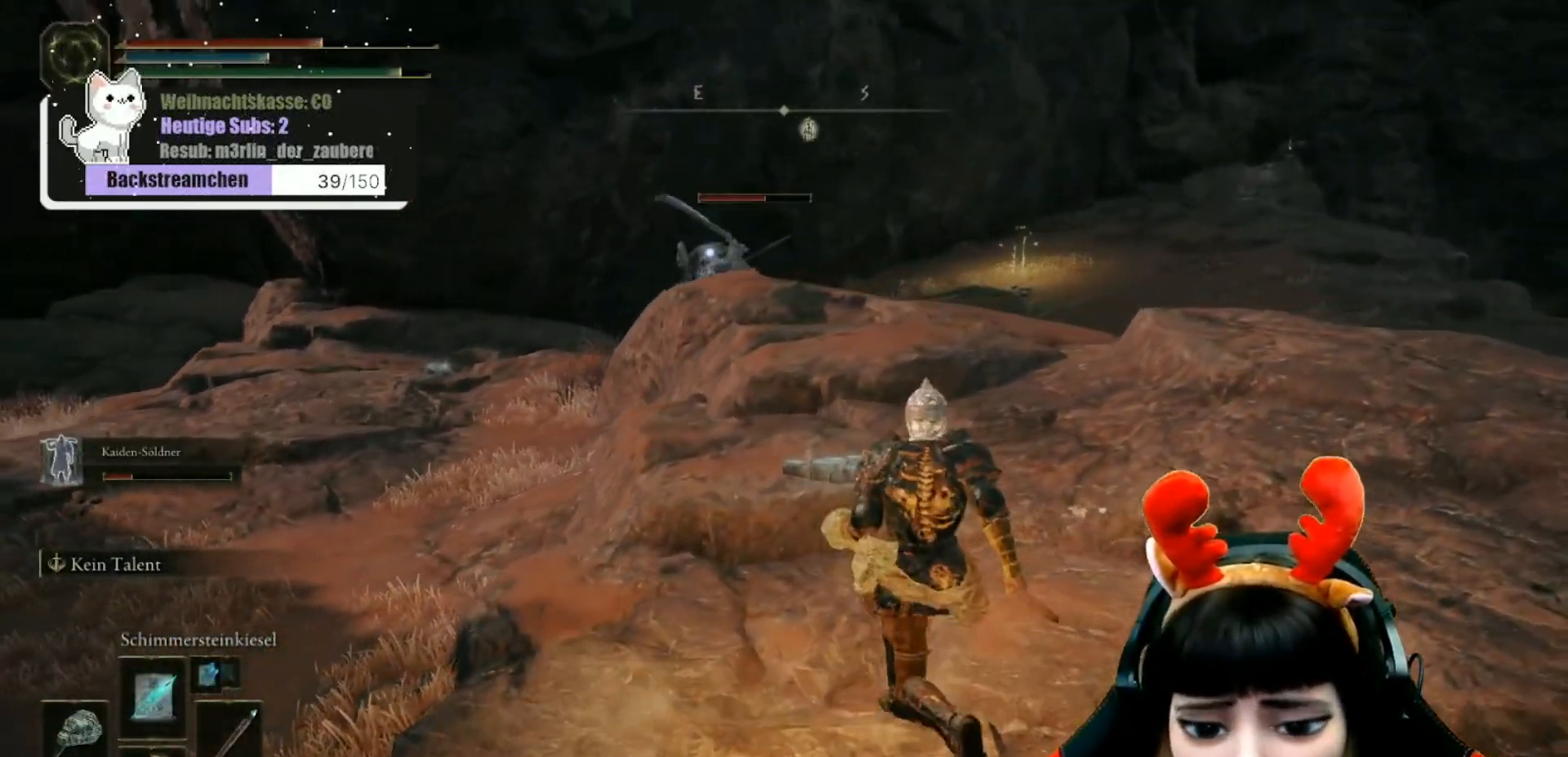
{"buttons": [], "left_stick": "up", "right_stick": "center", "events": [[417, "DPAD_DOWN", "down"], [483, "DPAD_DOWN", "up"]]}
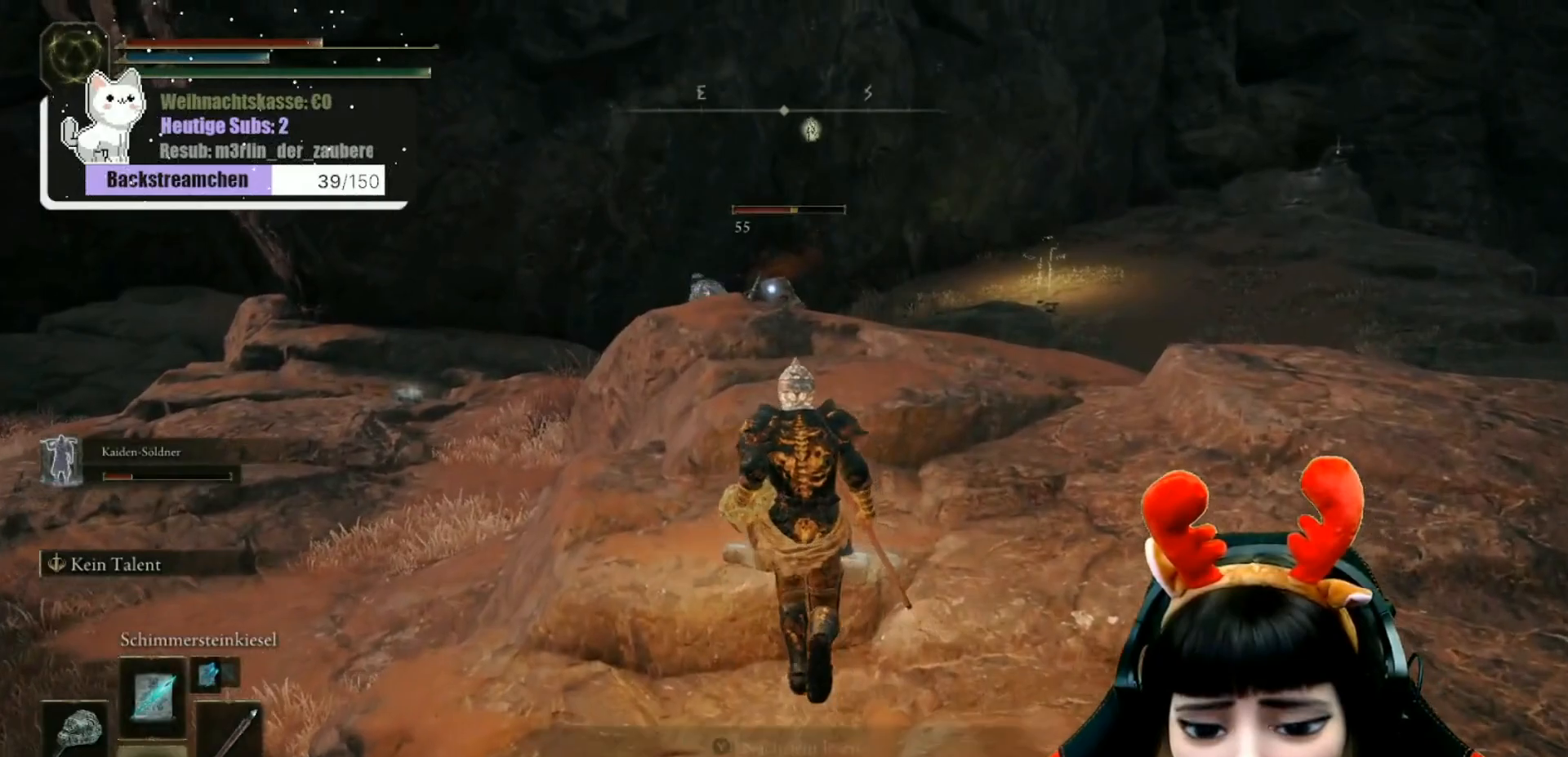
{"buttons": ["R1"], "left_stick": "up", "right_stick": "center", "events": [[67, "DPAD_DOWN", "down"], [150, "DPAD_DOWN", "up"], [433, "R1", "down"]]}
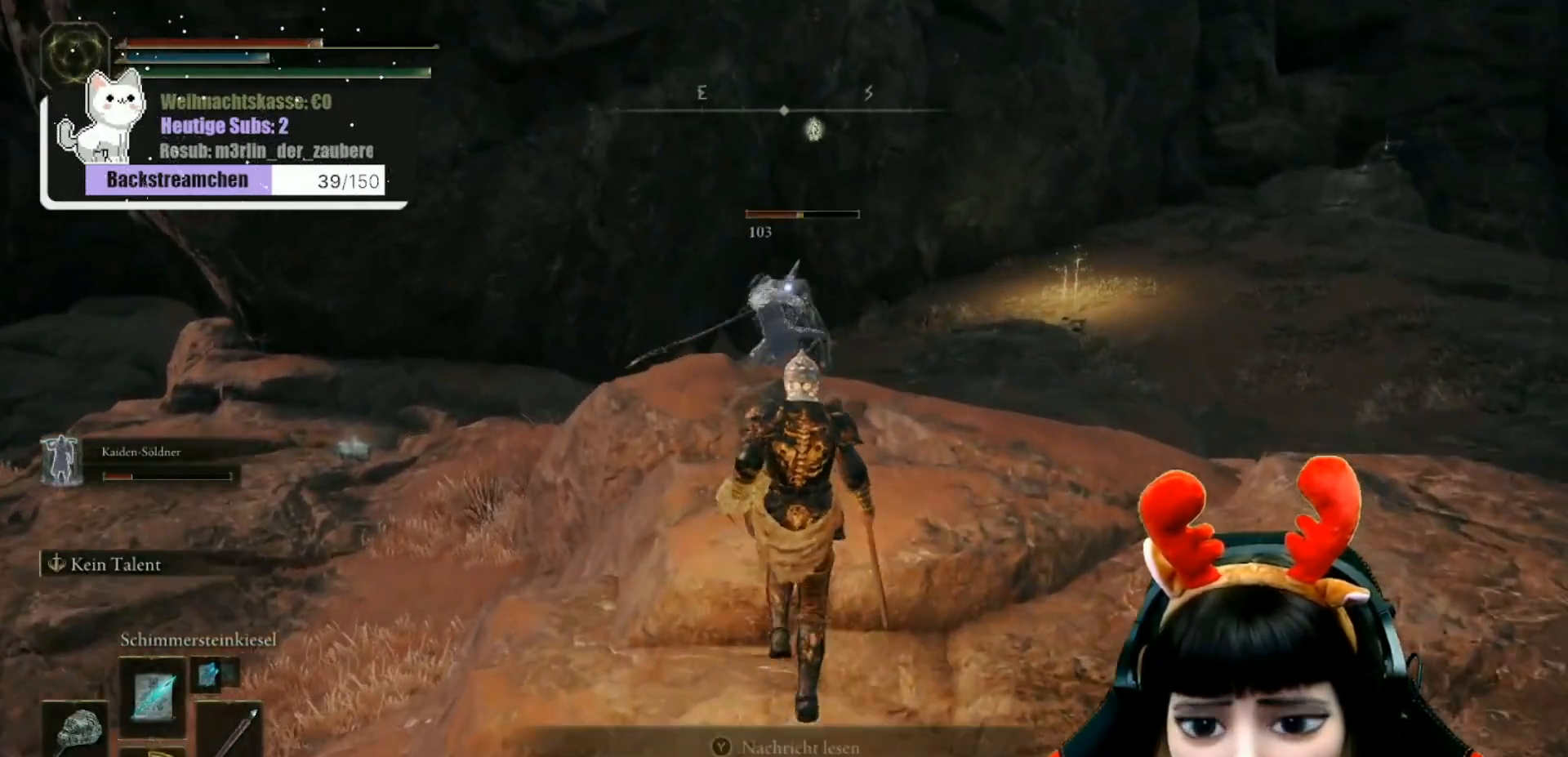
{"buttons": [], "left_stick": "up-right", "right_stick": "center", "events": [[33, "R1", "up"], [67, "left_stick", "up-right"], [317, "R1", "down"], [400, "R1", "up"]]}
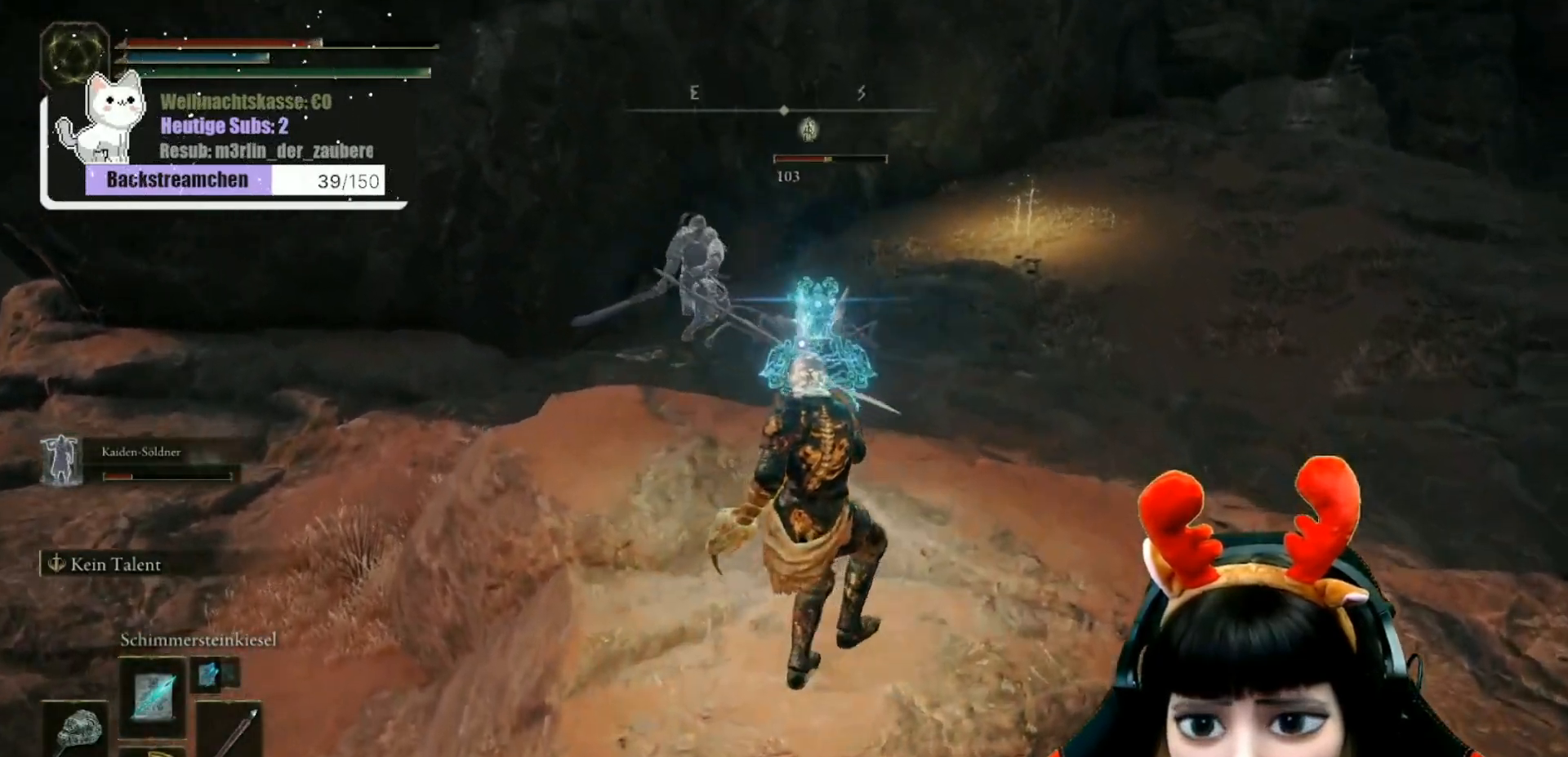
{"buttons": [], "left_stick": "up", "right_stick": "center", "events": [[17, "R1", "down"], [83, "R1", "up"], [233, "R1", "down"], [283, "R1", "up"], [400, "R1", "down"], [400, "left_stick", "up"], [483, "R1", "up"]]}
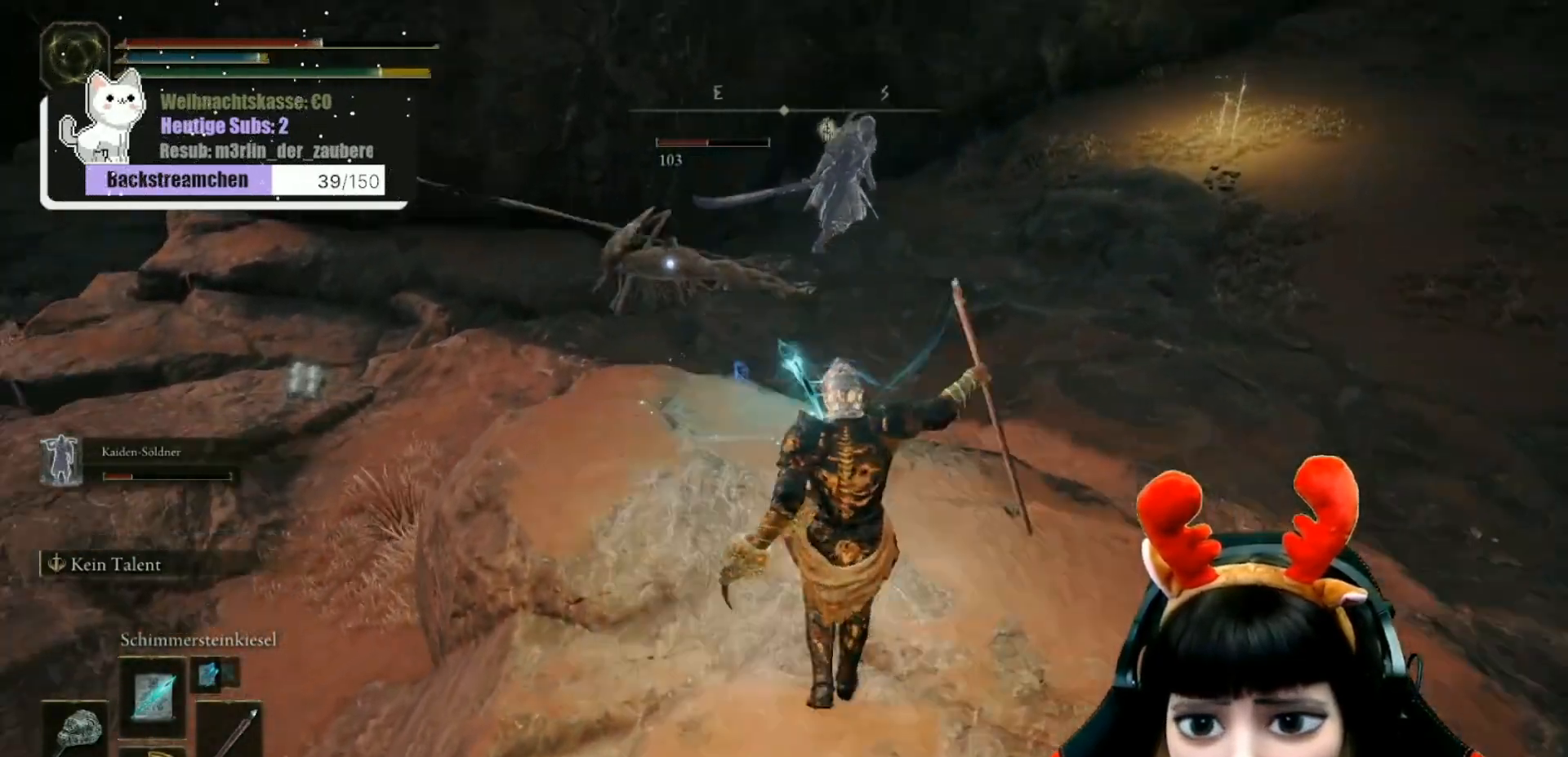
{"buttons": ["R1"], "left_stick": "up-right", "right_stick": "center", "events": [[83, "R1", "down"], [167, "R1", "up"], [283, "R1", "down"], [350, "R1", "up"], [450, "R1", "down"], [500, "left_stick", "up-right"]]}
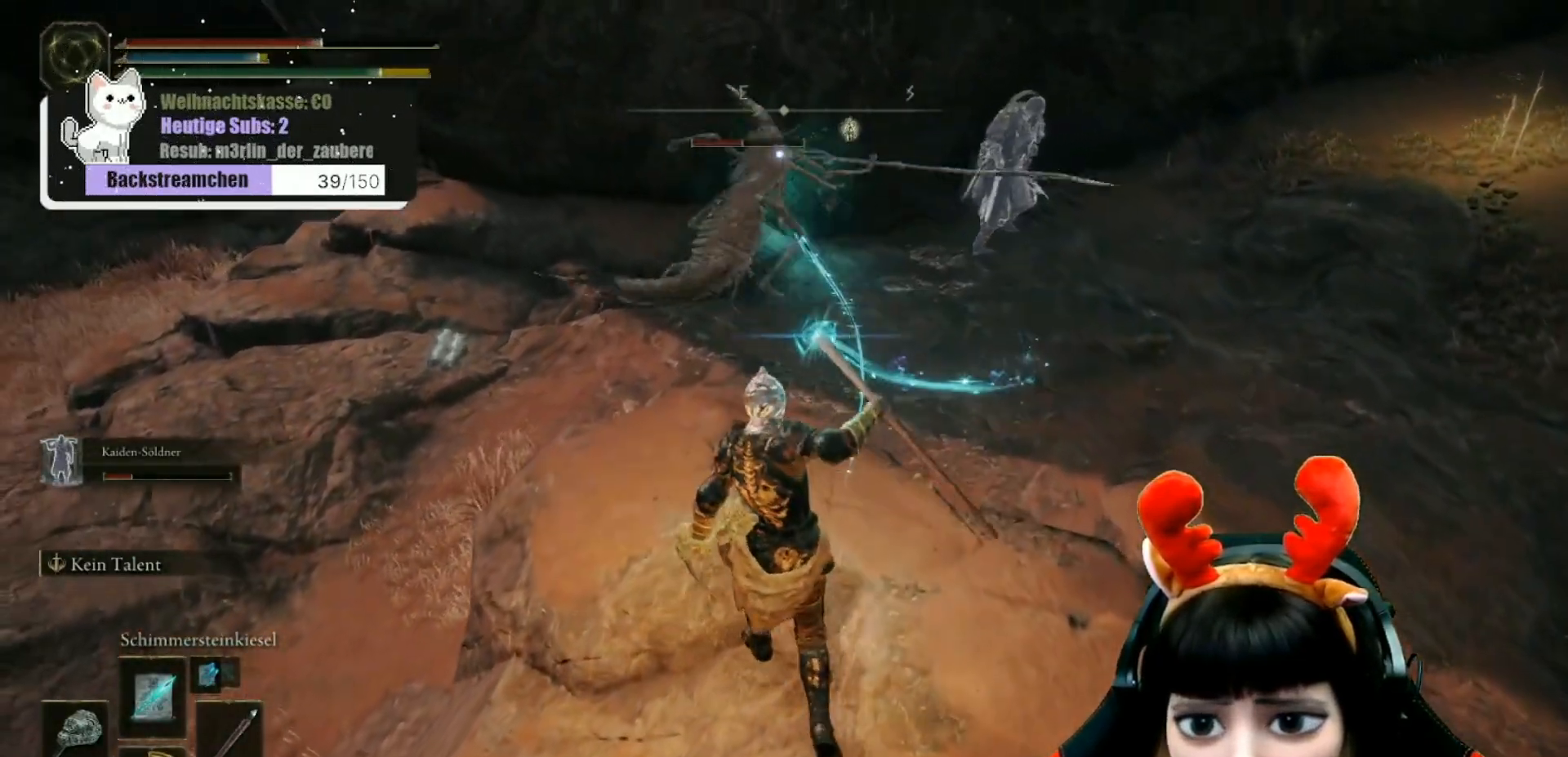
{"buttons": ["R1"], "left_stick": "center", "right_stick": "center", "events": [[17, "R1", "up"], [133, "R1", "down"], [150, "left_stick", "center"], [217, "R1", "up"], [317, "R1", "down"], [317, "left_stick", "left"], [417, "R1", "up"], [500, "R1", "down"], [500, "left_stick", "center"]]}
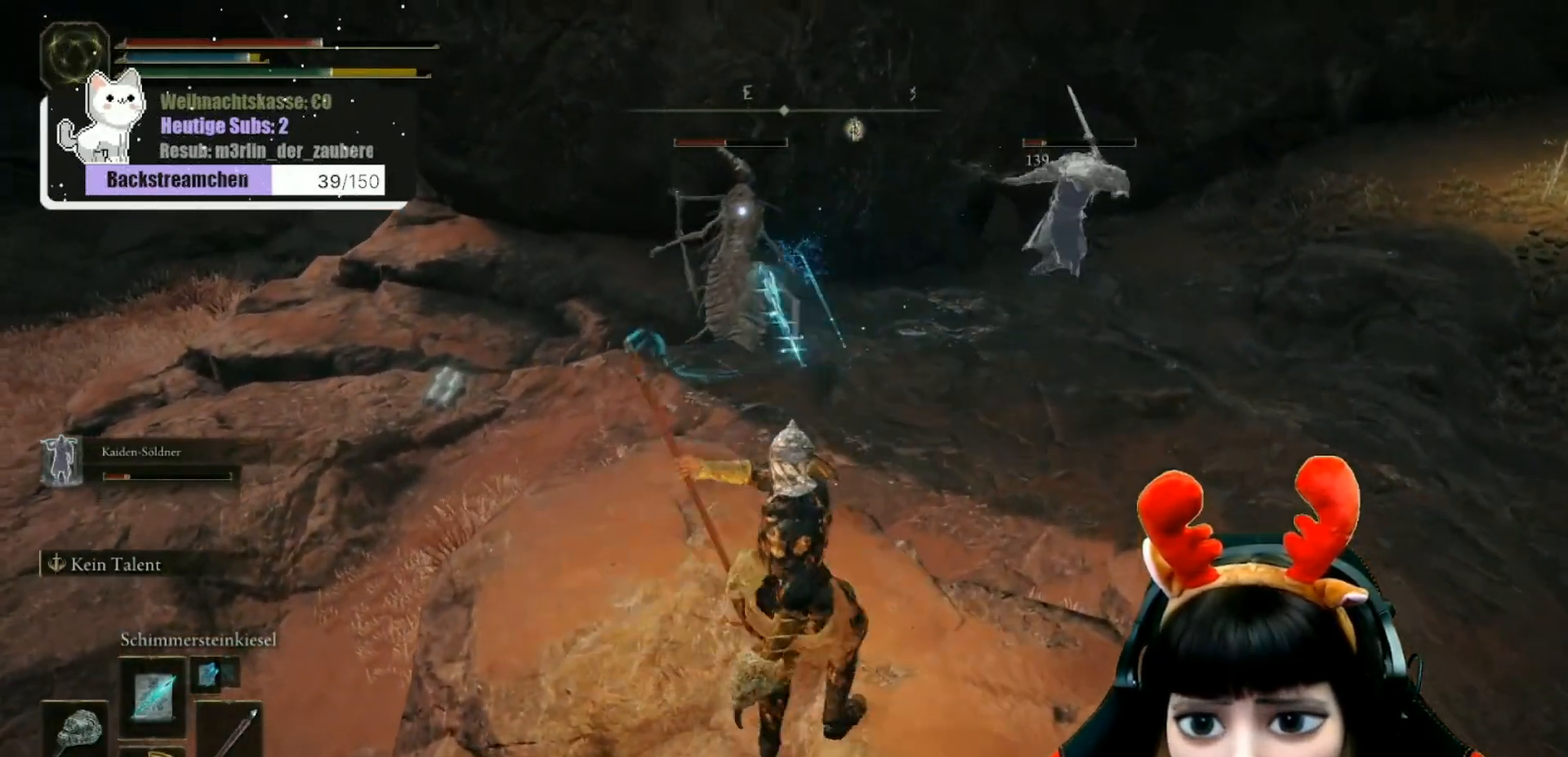
{"buttons": [], "left_stick": "center", "right_stick": "center", "events": [[83, "R1", "up"], [183, "R1", "down"], [250, "R1", "up"], [283, "left_stick", "down-left"], [350, "R1", "down"], [433, "R1", "up"], [433, "left_stick", "center"]]}
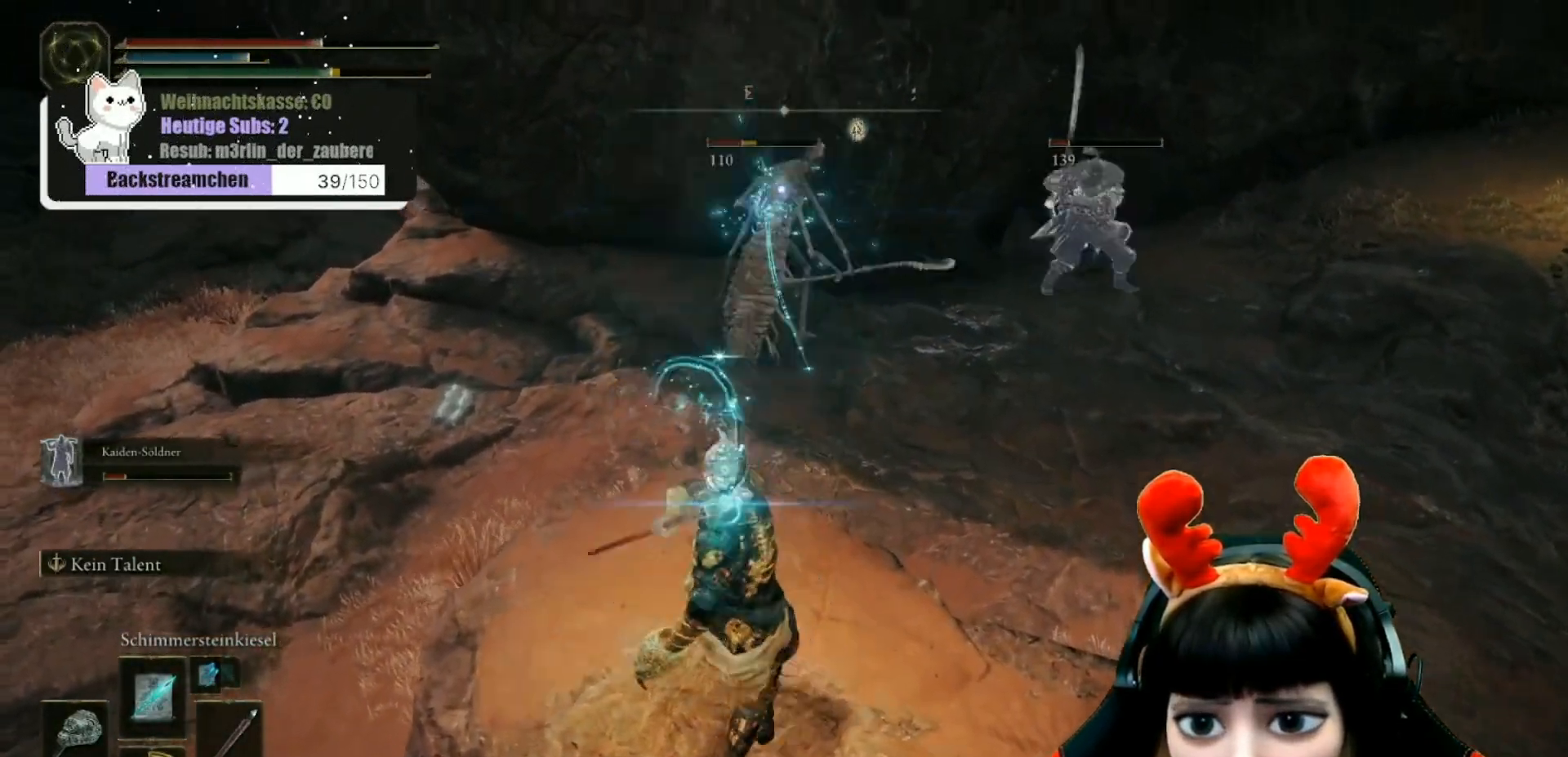
{"buttons": [], "left_stick": "center", "right_stick": "center", "events": [[33, "R1", "down"], [100, "R1", "up"], [167, "left_stick", "down"], [467, "left_stick", "center"]]}
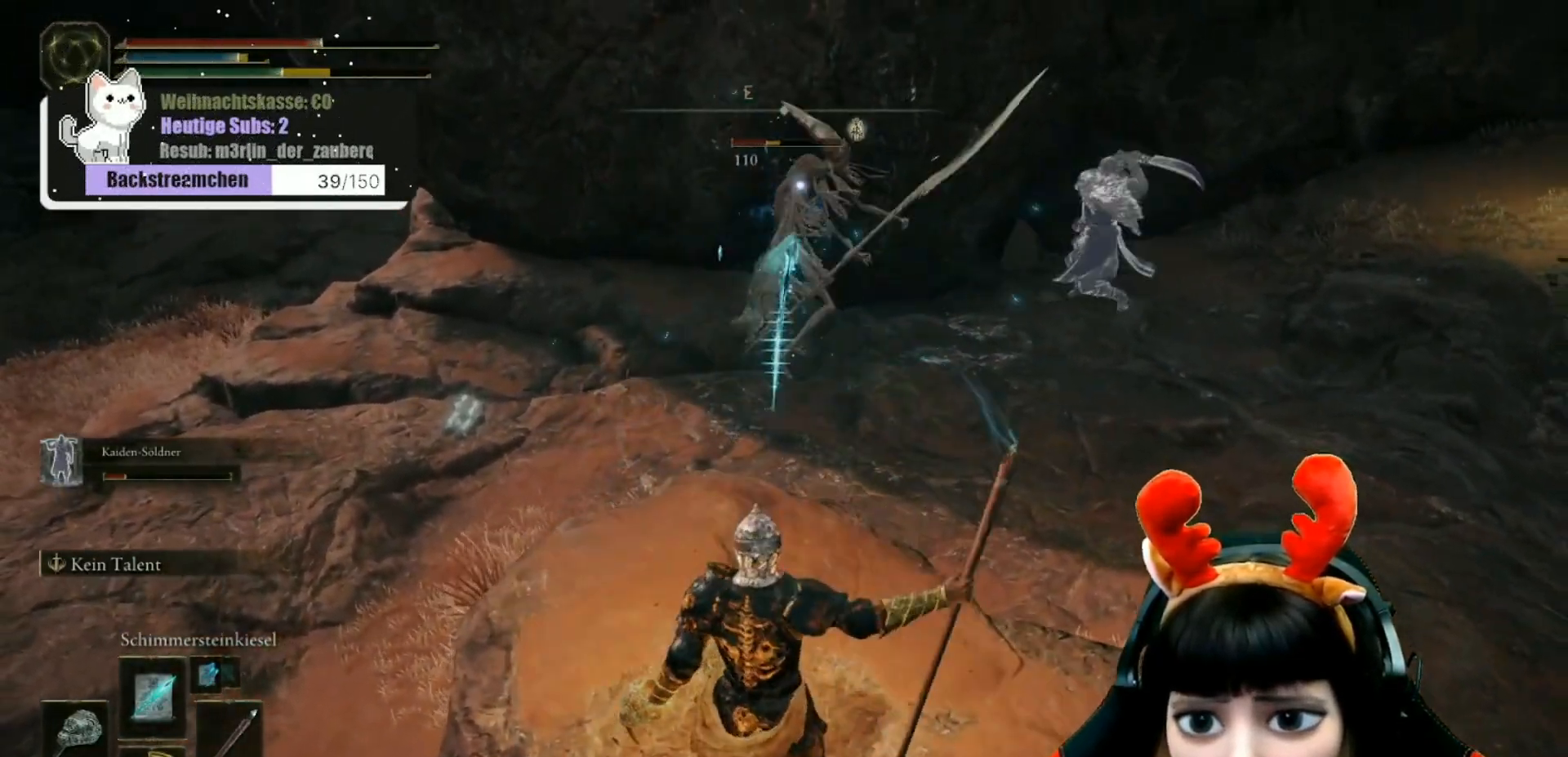
{"buttons": ["R1"], "left_stick": "center", "right_stick": "center", "events": [[100, "left_stick", "right"], [350, "left_stick", "center"], [467, "R1", "down"]]}
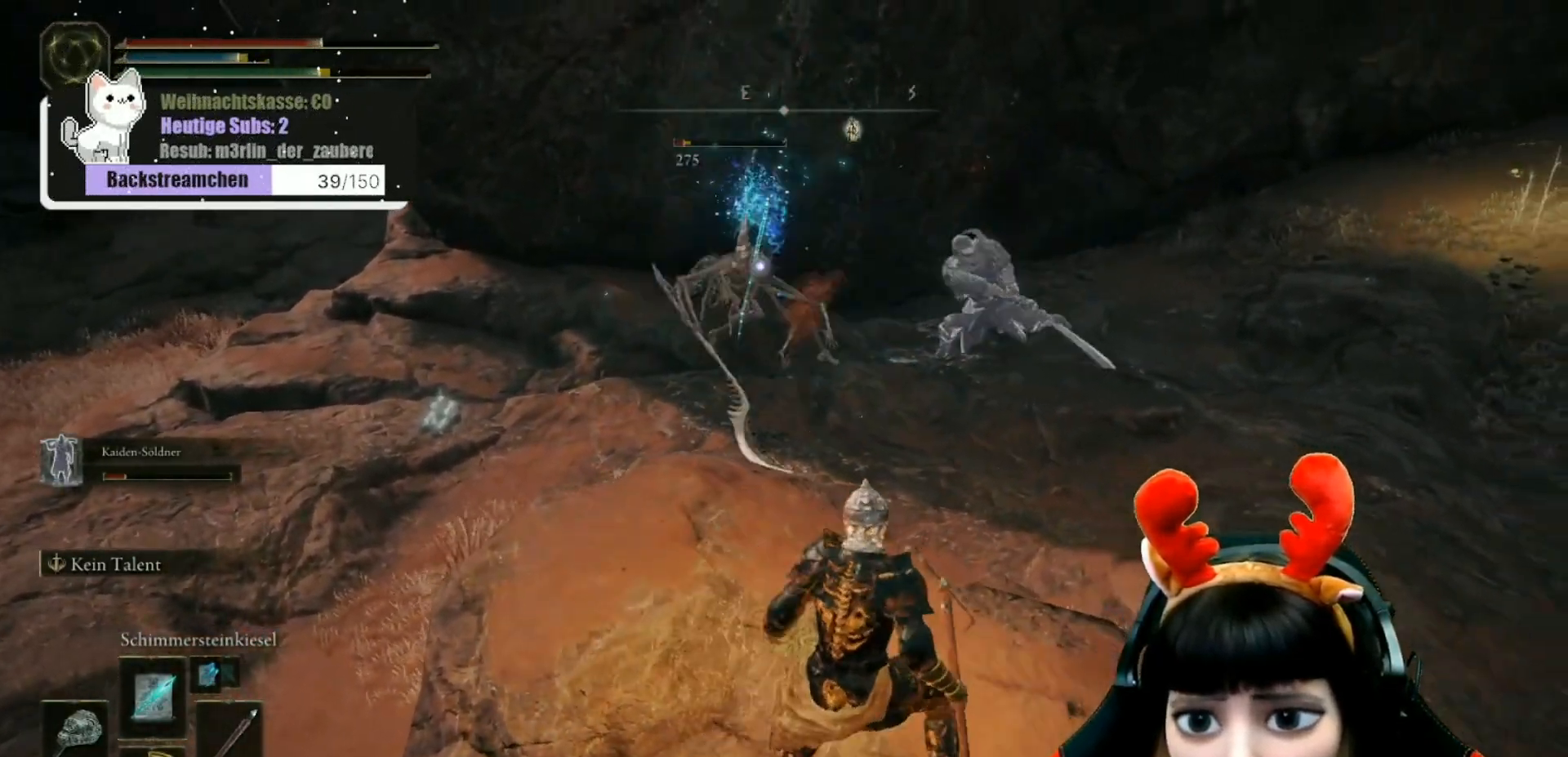
{"buttons": [], "left_stick": "left", "right_stick": "center", "events": [[100, "R1", "up"], [400, "left_stick", "left"]]}
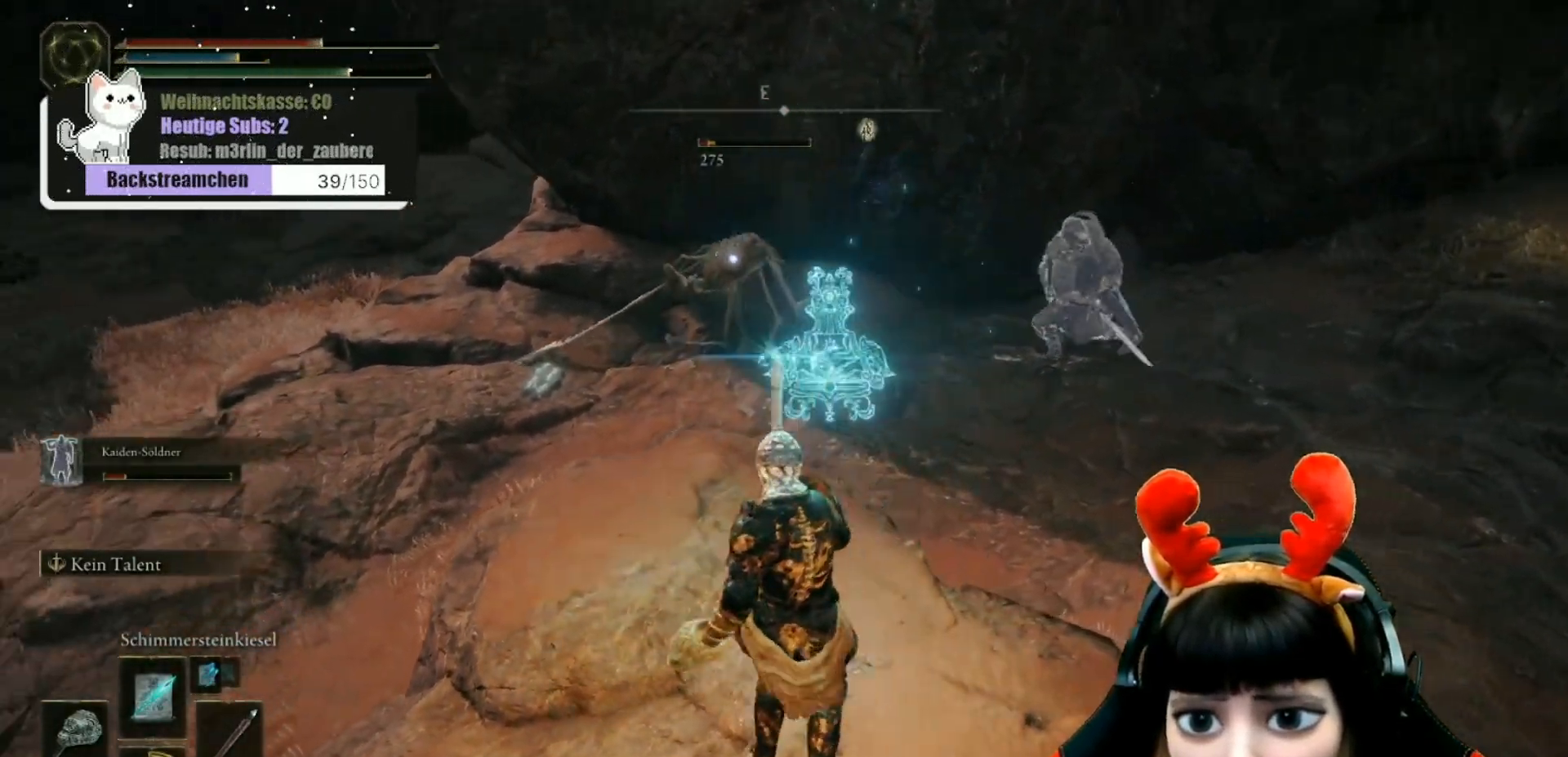
{"buttons": [], "left_stick": "up-left", "right_stick": "center", "events": [[83, "left_stick", "up"], [150, "left_stick", "up-right"], [283, "left_stick", "up"], [417, "left_stick", "up-left"]]}
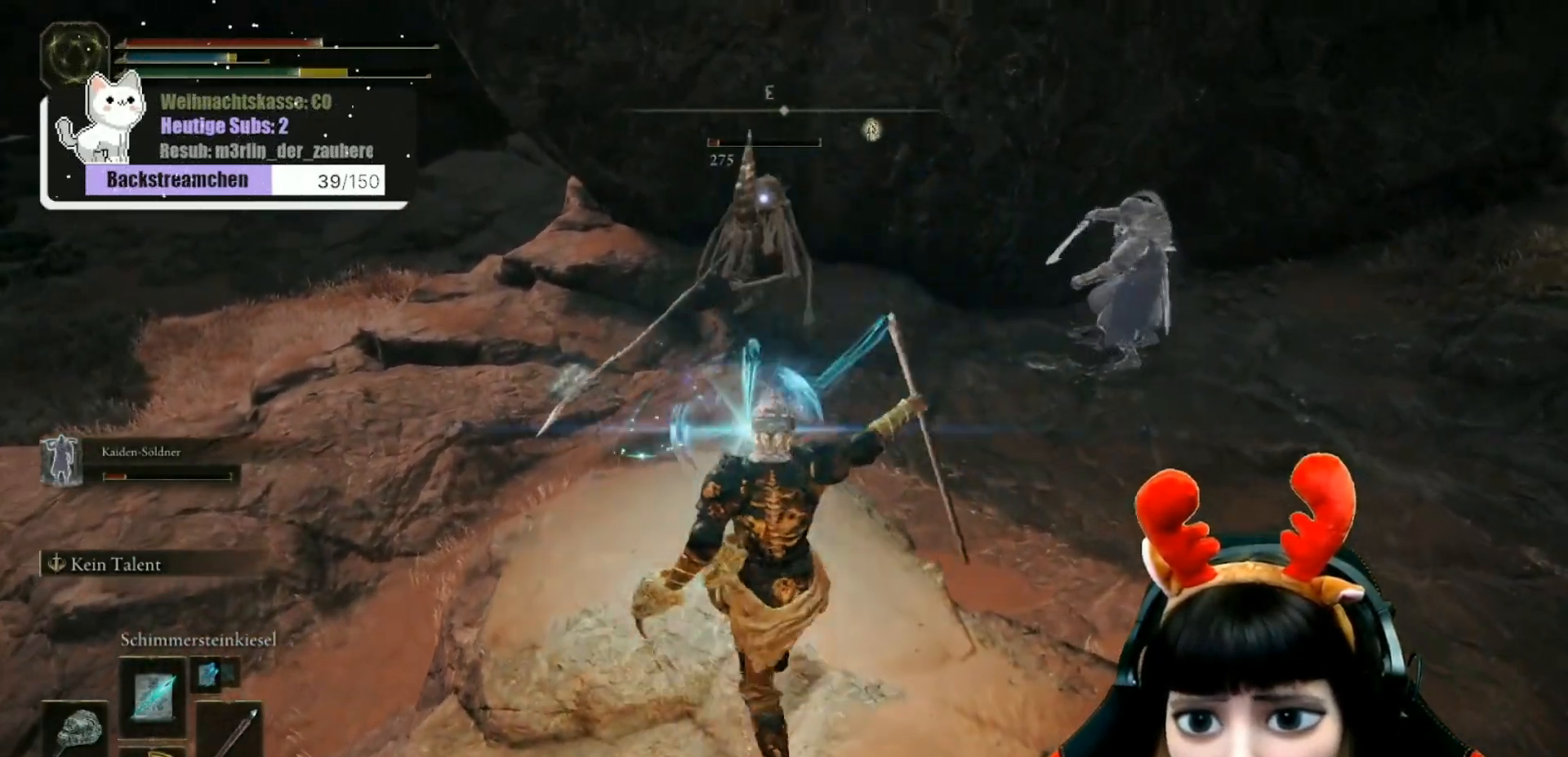
{"buttons": [], "left_stick": "down-right", "right_stick": "center", "events": [[17, "left_stick", "center"], [150, "left_stick", "down"], [317, "left_stick", "down-right"]]}
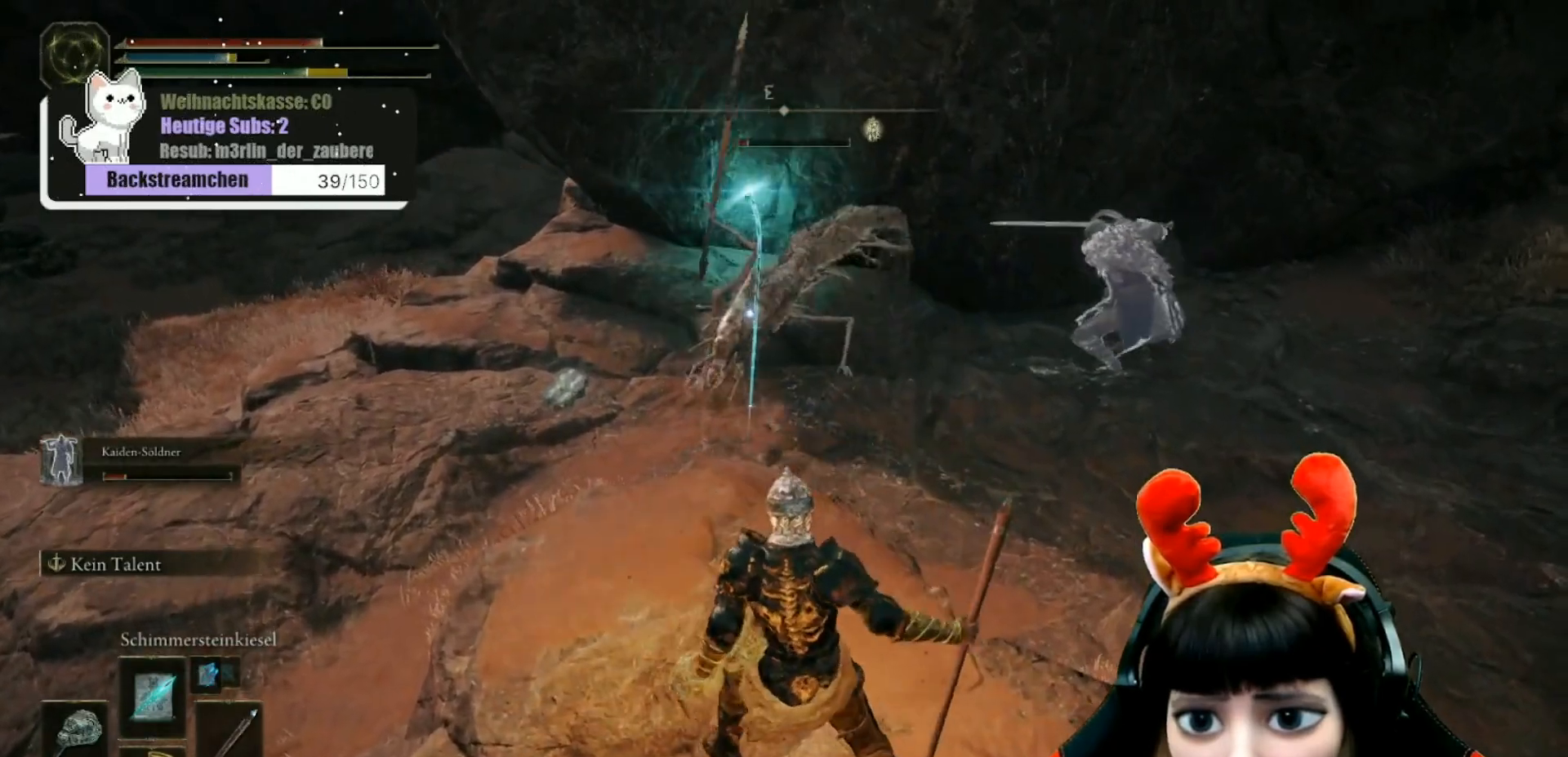
{"buttons": [], "left_stick": "right", "right_stick": "center", "events": [[433, "B", "down"], [500, "B", "up"], [500, "left_stick", "right"]]}
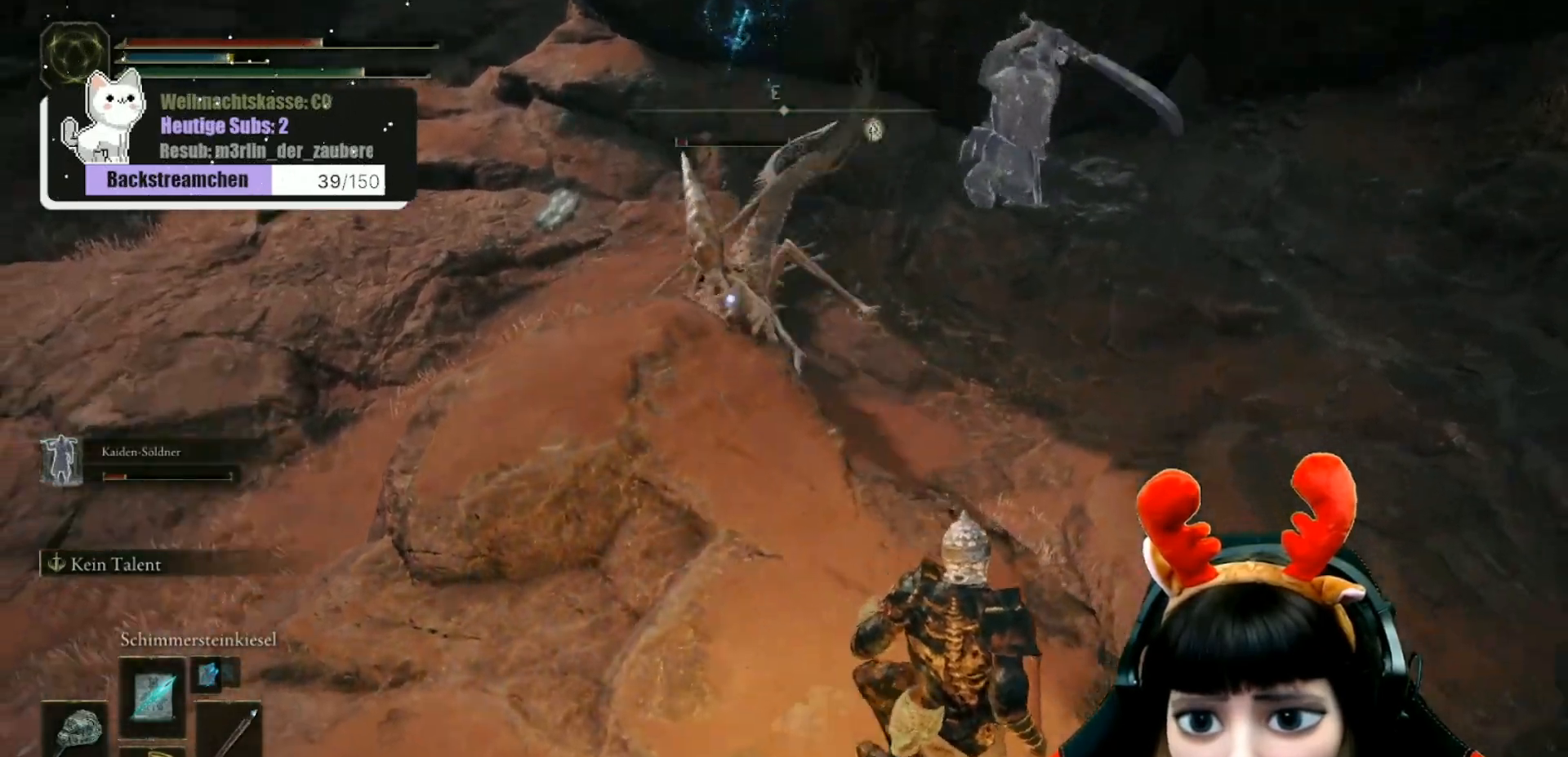
{"buttons": ["B"], "left_stick": "up-right", "right_stick": "center", "events": [[67, "B", "down"], [133, "B", "up"], [183, "left_stick", "up-right"], [200, "B", "down"], [267, "B", "up"], [333, "B", "down"], [400, "B", "up"], [500, "B", "down"]]}
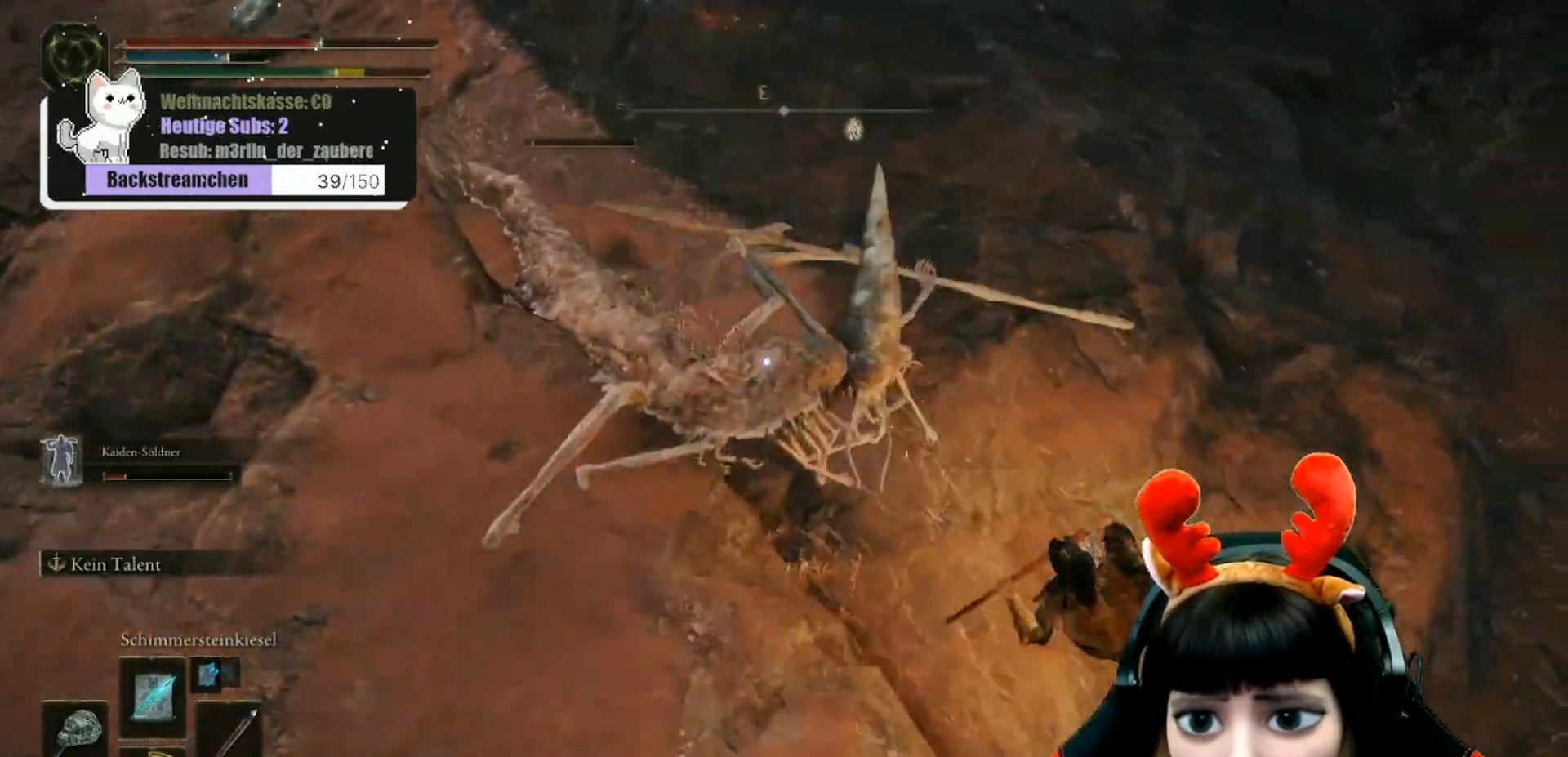
{"buttons": ["B"], "left_stick": "up-right", "right_stick": "center", "events": [[83, "B", "up"], [117, "left_stick", "up"], [150, "B", "down"], [250, "B", "up"], [317, "B", "down"], [400, "B", "up"], [450, "left_stick", "up-right"], [483, "B", "down"]]}
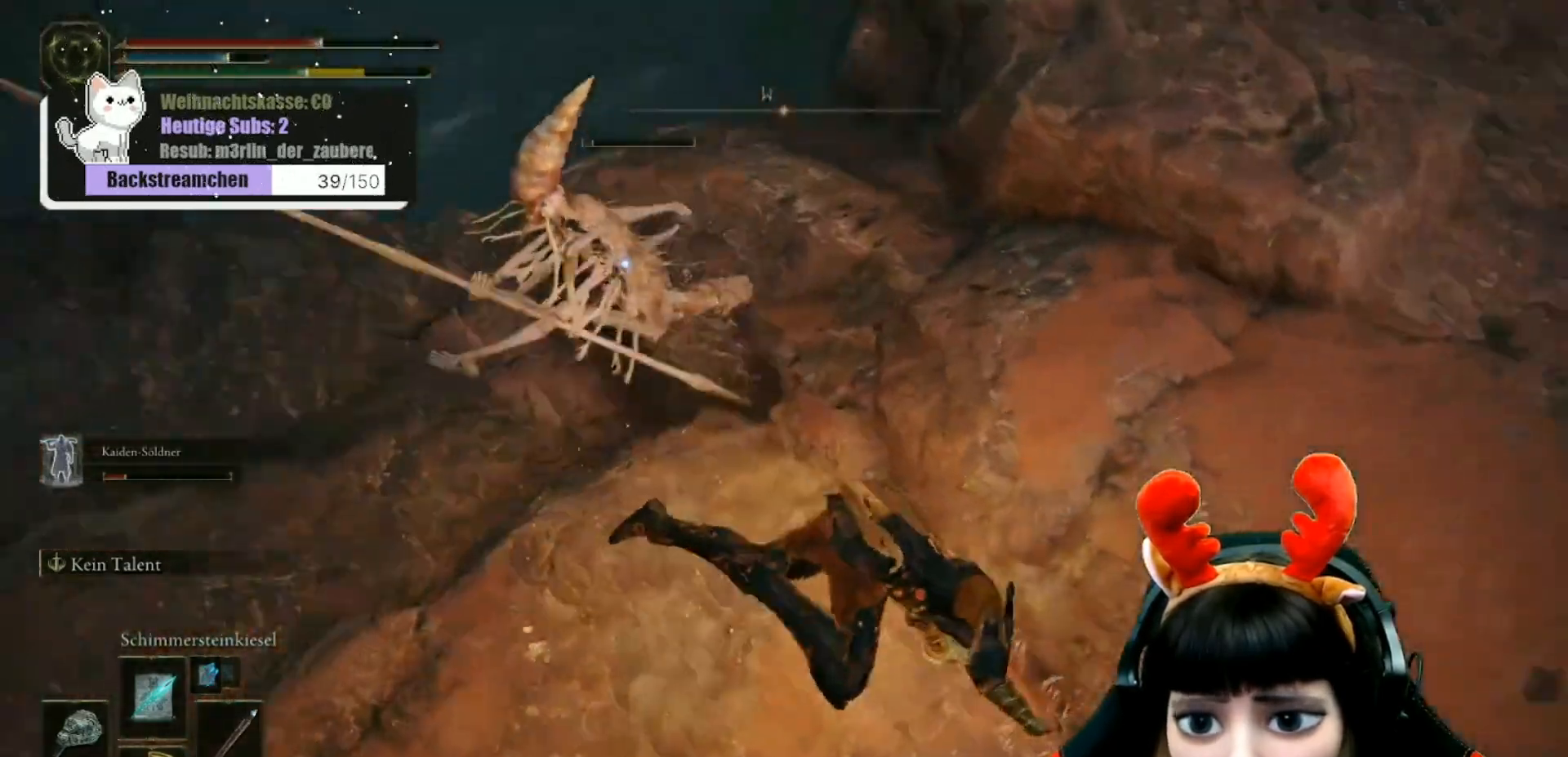
{"buttons": [], "left_stick": "down", "right_stick": "center", "events": [[50, "B", "up"], [150, "B", "down"], [150, "left_stick", "down-right"], [233, "B", "up"], [317, "B", "down"], [317, "left_stick", "down"], [433, "B", "up"]]}
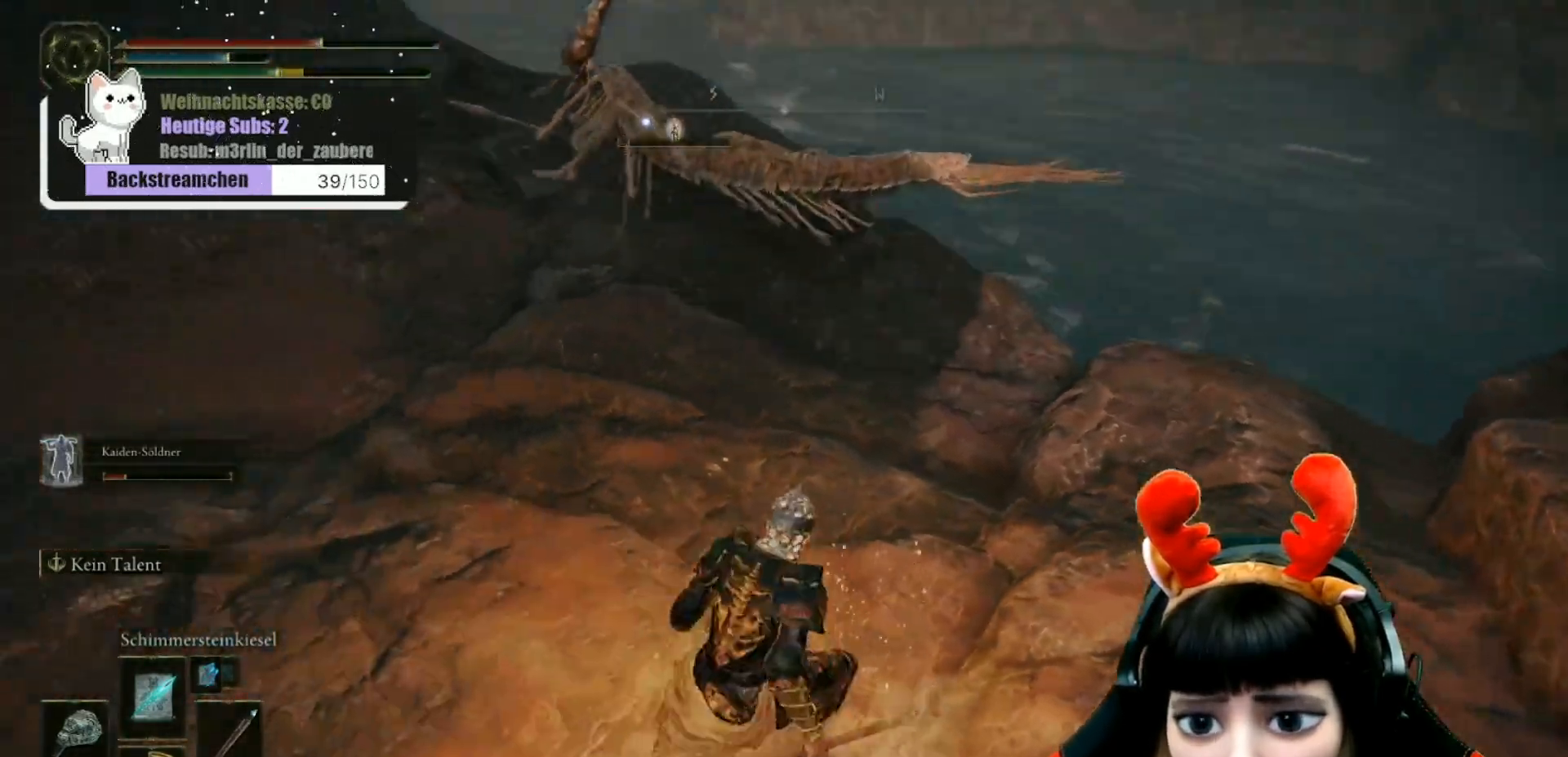
{"buttons": [], "left_stick": "down-left", "right_stick": "left", "events": [[300, "left_stick", "down-left"], [383, "right_stick", "left"]]}
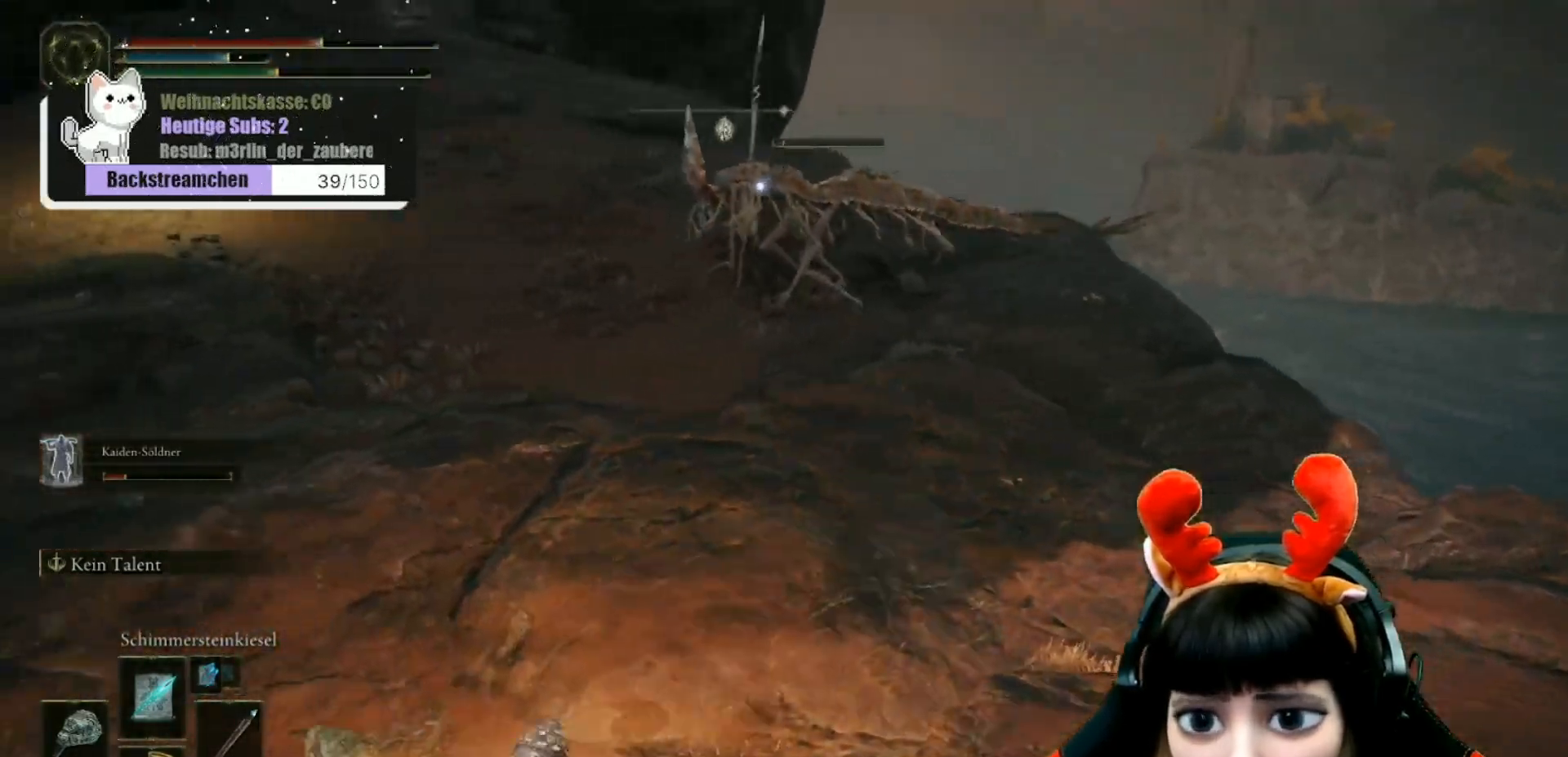
{"buttons": [], "left_stick": "down-left", "right_stick": "center", "events": [[217, "R3", "down"], [217, "right_stick", "center"], [283, "R3", "up"]]}
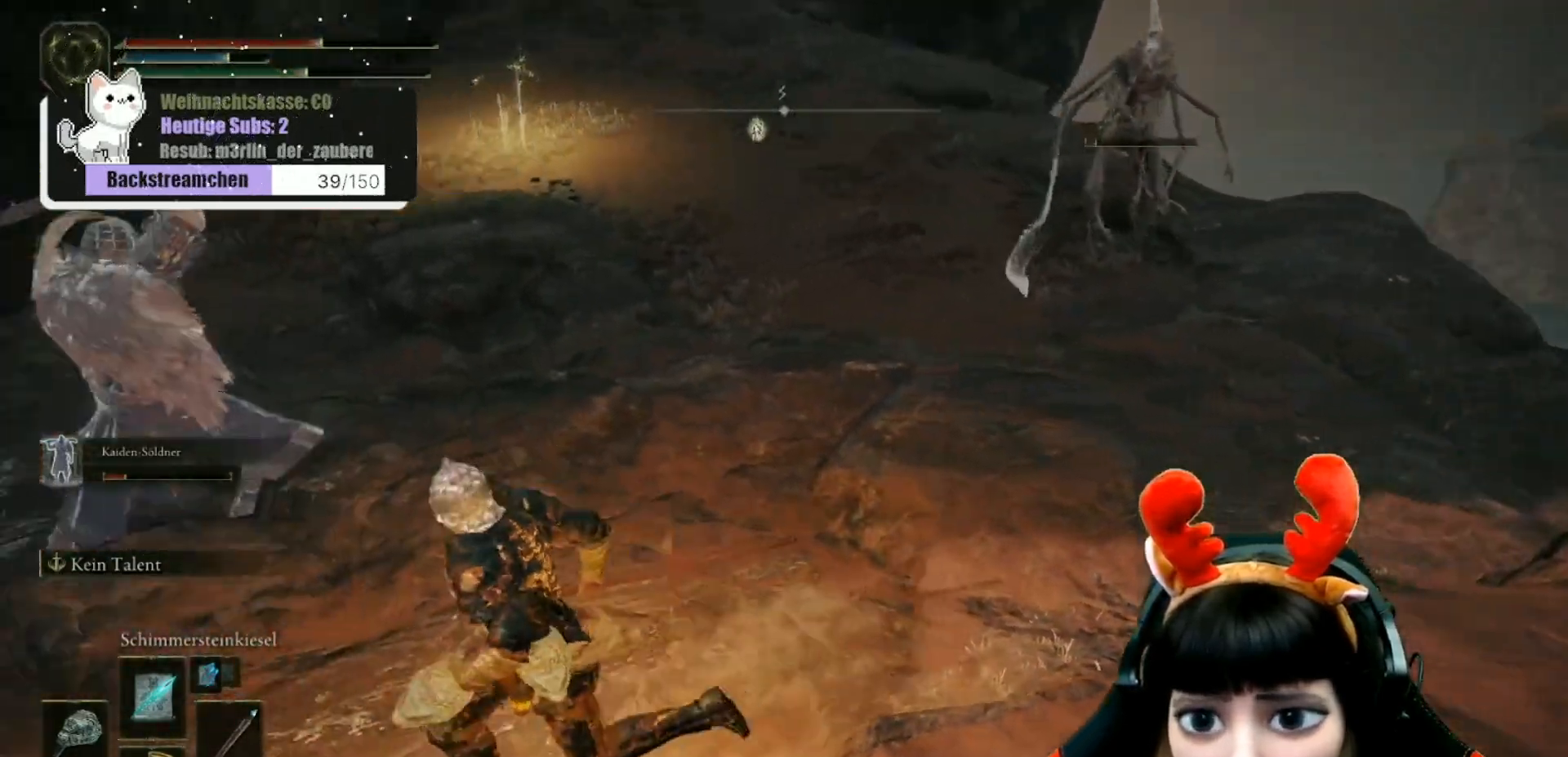
{"buttons": [], "left_stick": "left", "right_stick": "center", "events": [[150, "left_stick", "left"]]}
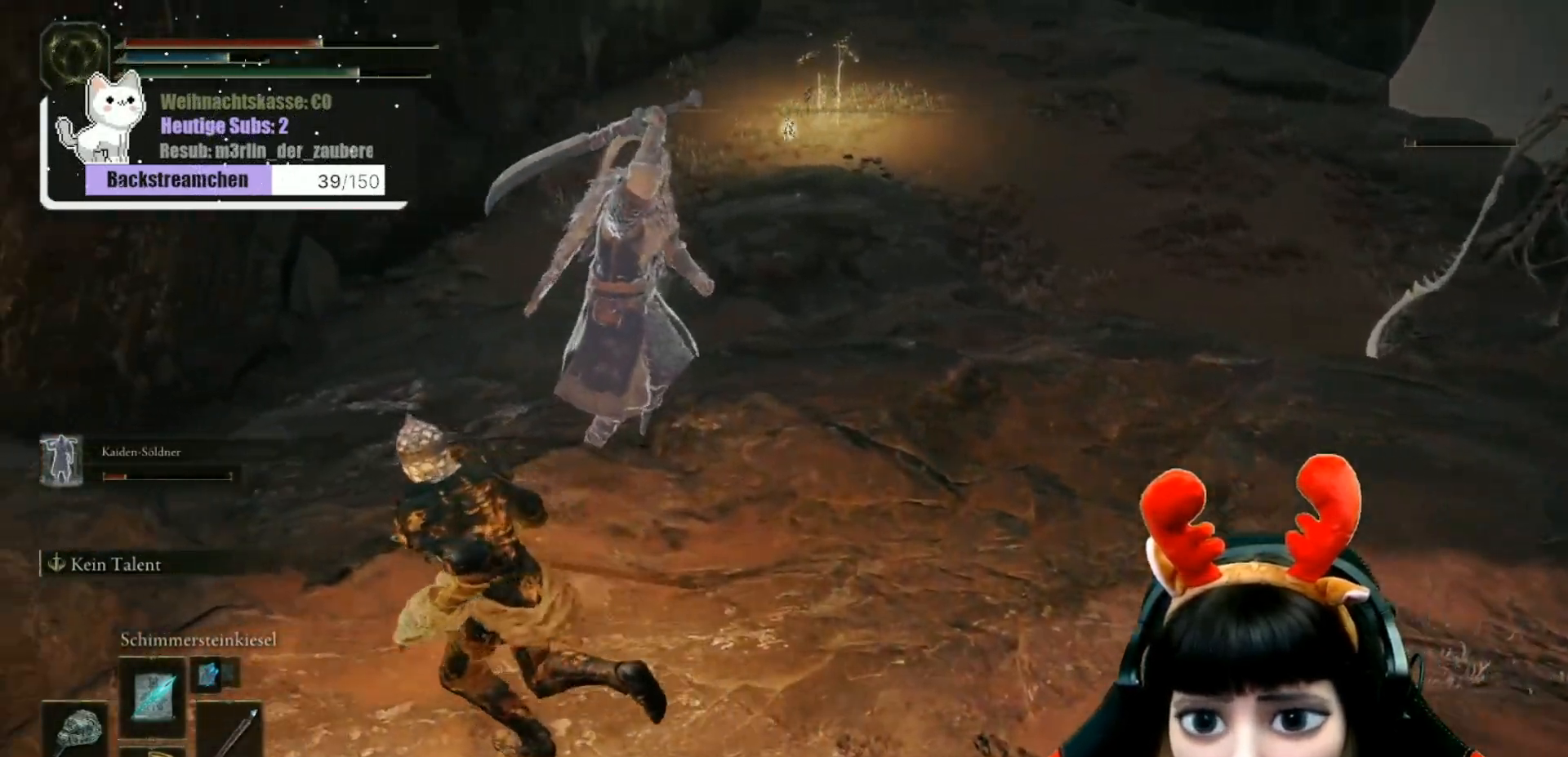
{"buttons": ["DPAD_RIGHT"], "left_stick": "up-left", "right_stick": "center", "events": [[50, "right_stick", "right"], [267, "left_stick", "up-left"], [283, "right_stick", "center"], [450, "DPAD_RIGHT", "down"]]}
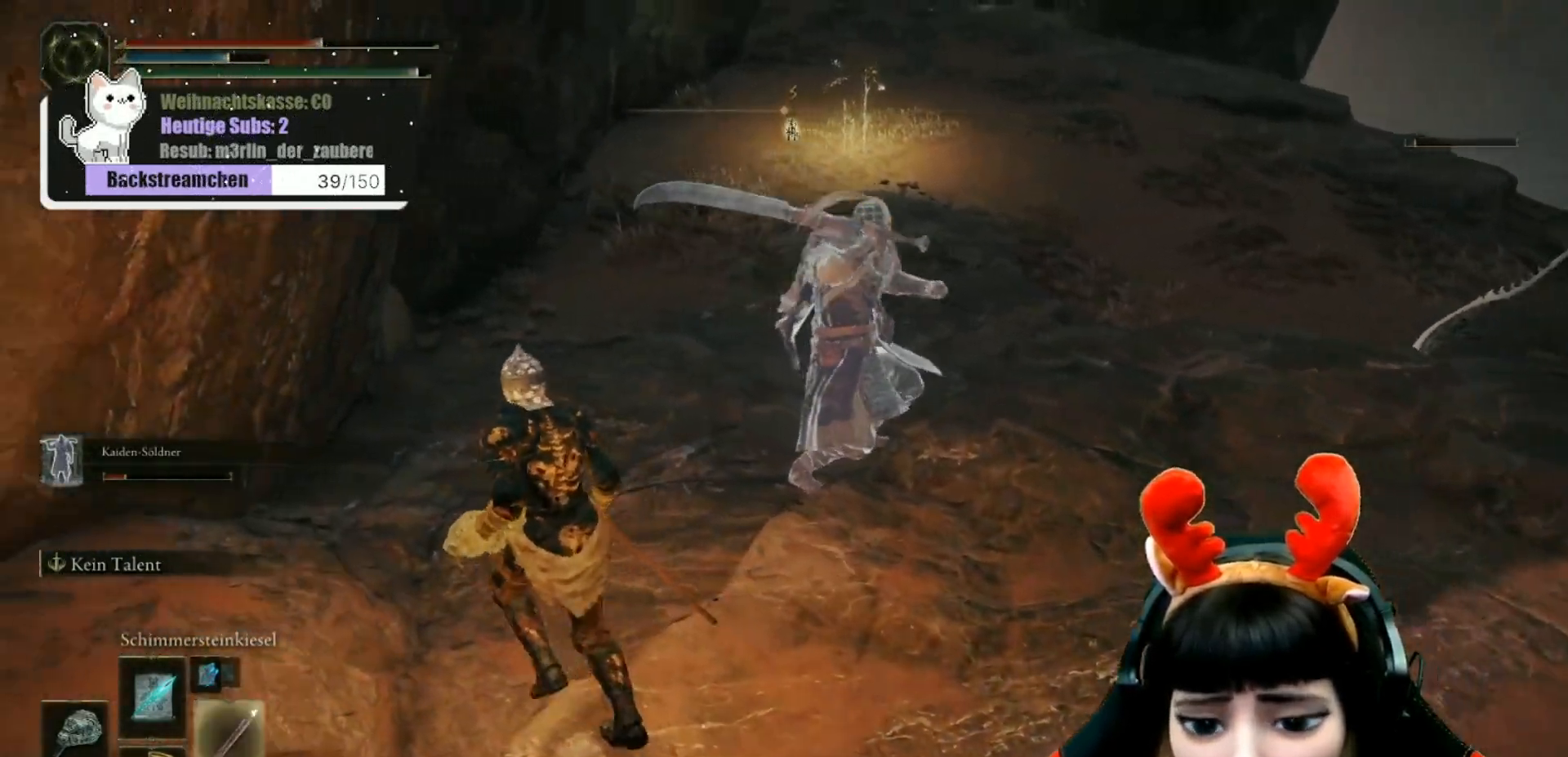
{"buttons": [], "left_stick": "up-right", "right_stick": "right", "events": [[50, "DPAD_RIGHT", "up"], [233, "right_stick", "right"], [333, "left_stick", "up"], [450, "left_stick", "up-right"]]}
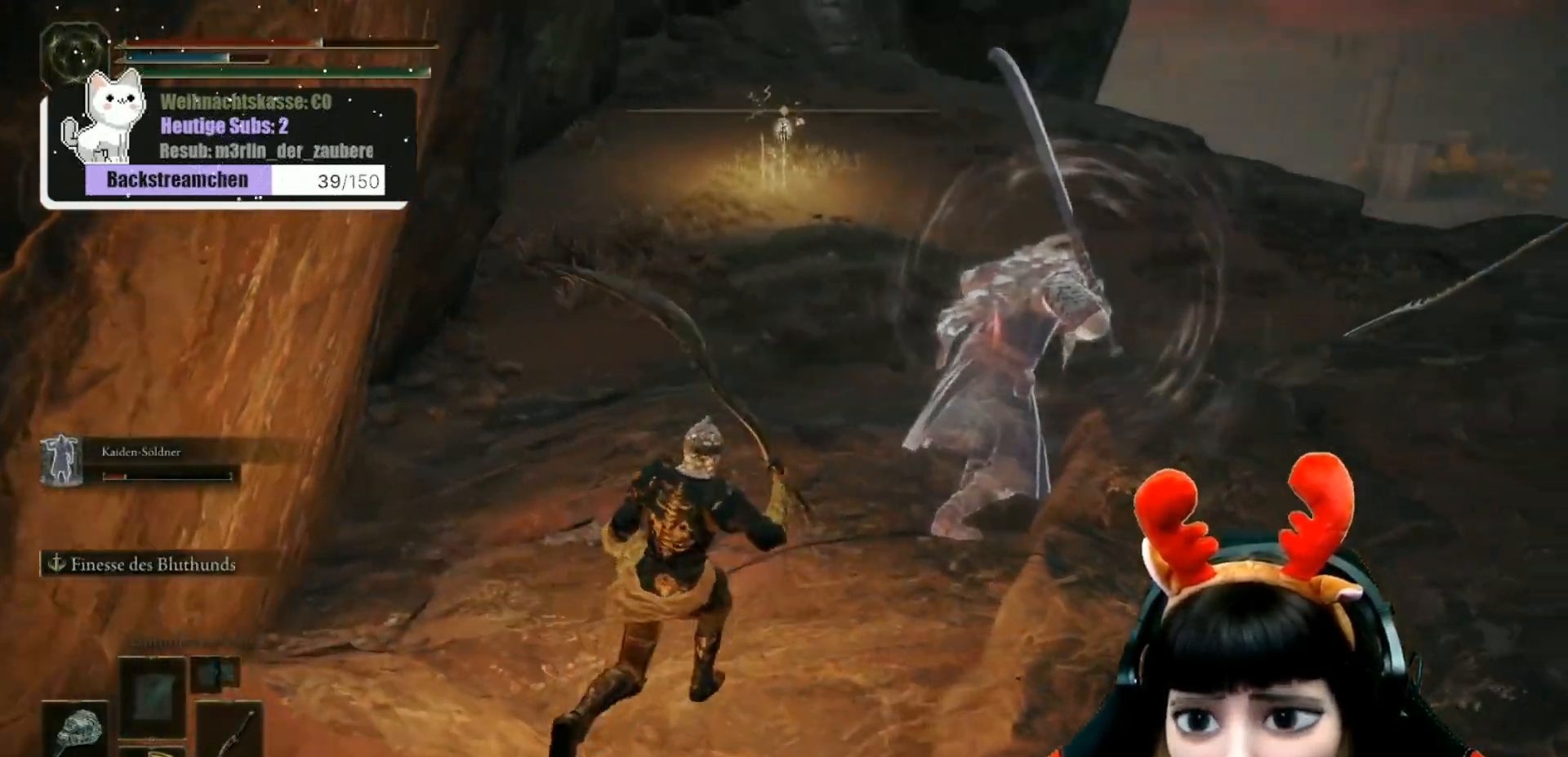
{"buttons": [], "left_stick": "up-left", "right_stick": "right", "events": [[233, "right_stick", "center"], [267, "left_stick", "up"], [400, "left_stick", "up-left"], [467, "right_stick", "right"]]}
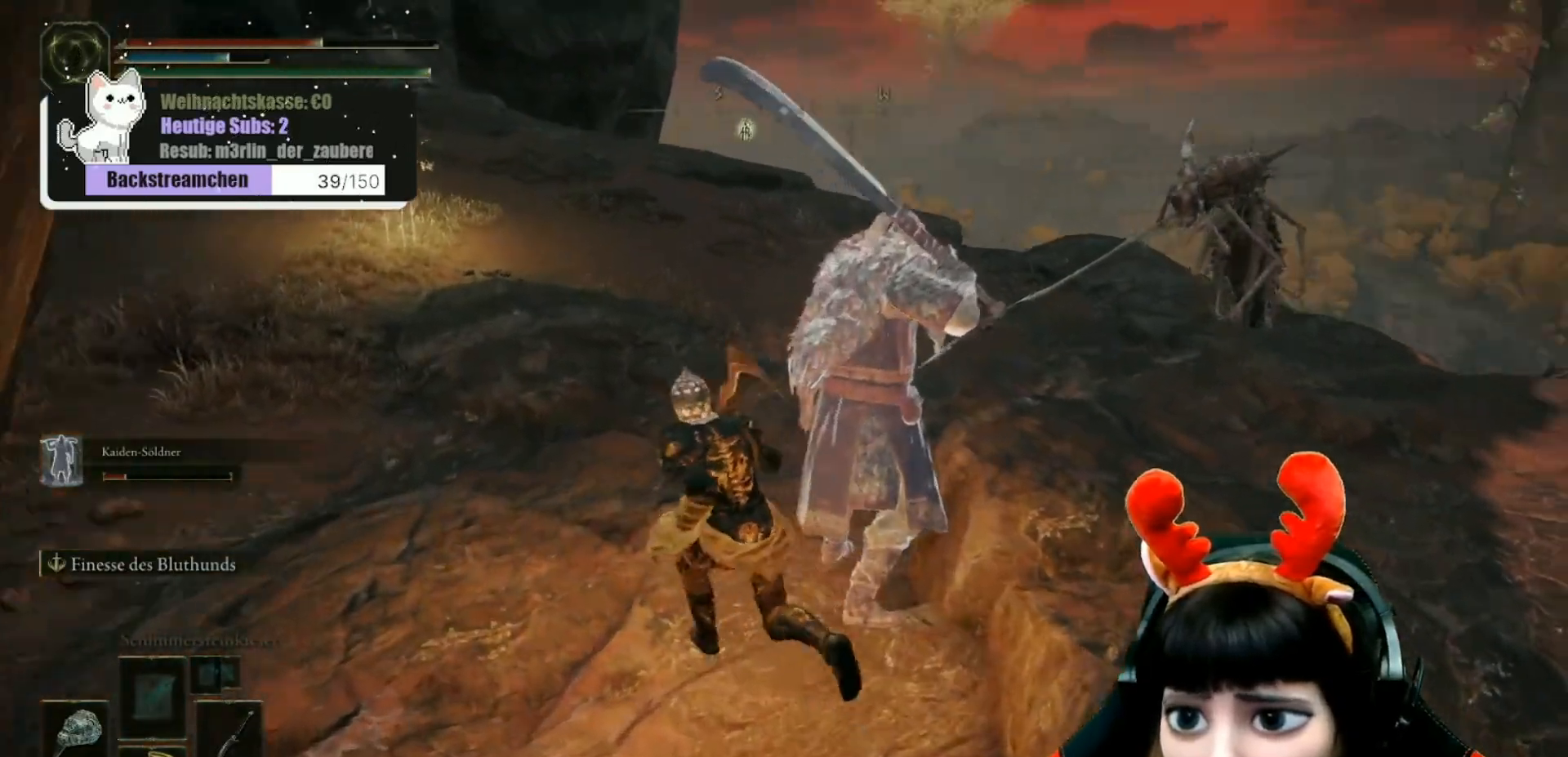
{"buttons": [], "left_stick": "up-left", "right_stick": "right", "events": [[283, "R3", "down"], [350, "R3", "up"]]}